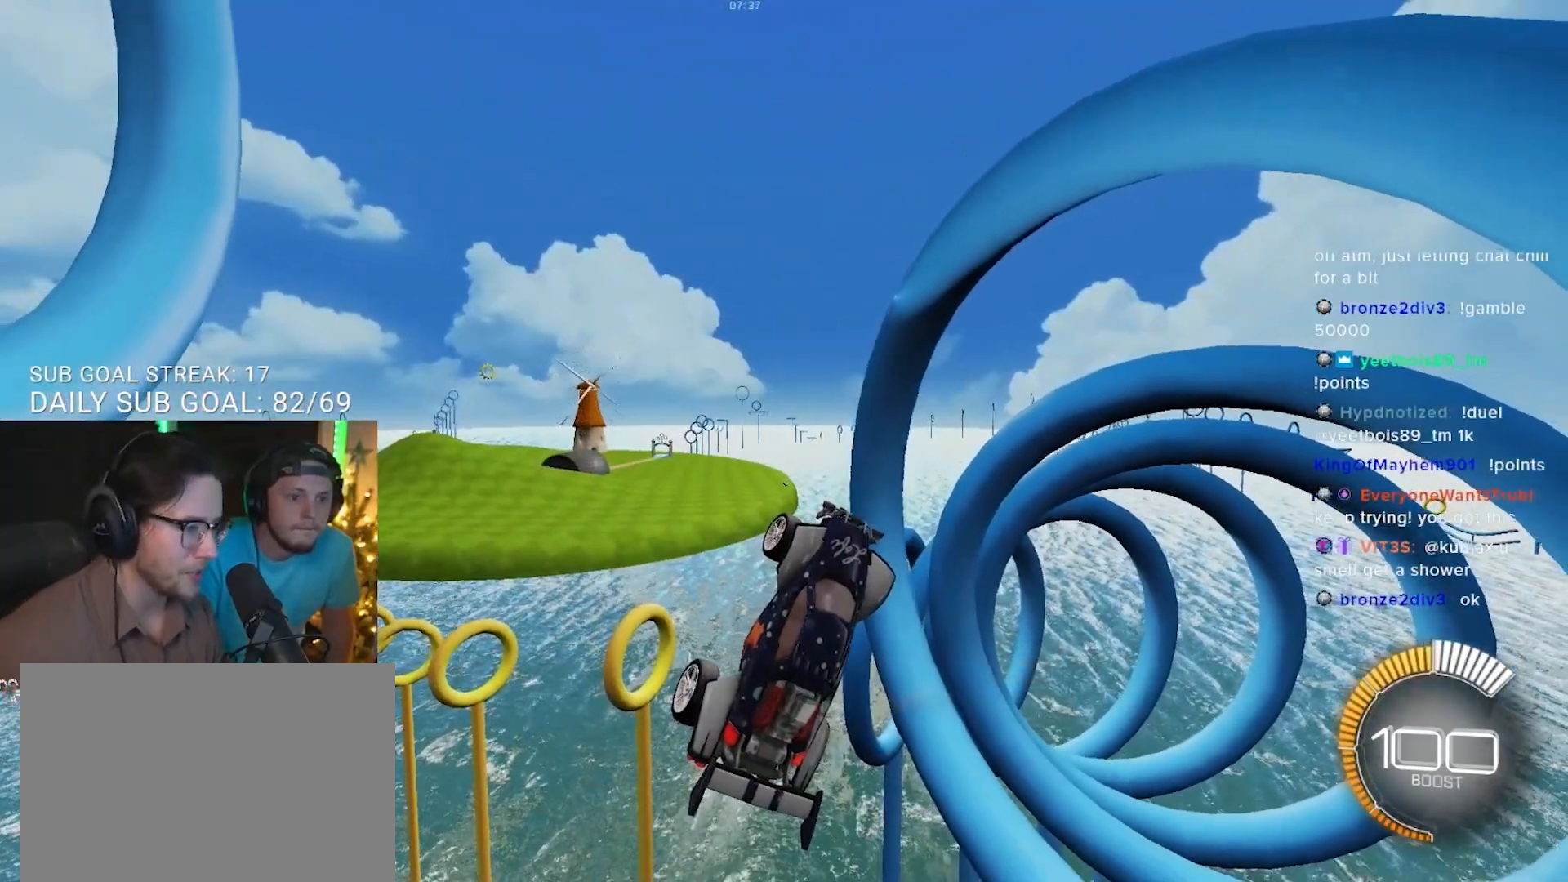
Gameplay with a controller (PlayStation layout); each line is a JSON object with the inputs held at the frame after it. "events" lists button and stick changes between this image and that frame as [ms after this image, input, new state], when the widget could be followed in between. Not read: R3 SELECT START.
{"buttons": ["R1"], "left_stick": "center", "right_stick": "center", "events": [[233, "R1", "up"], [267, "R2", "up"], [283, "left_stick", "up-left"], [383, "left_stick", "center"], [467, "R1", "down"]]}
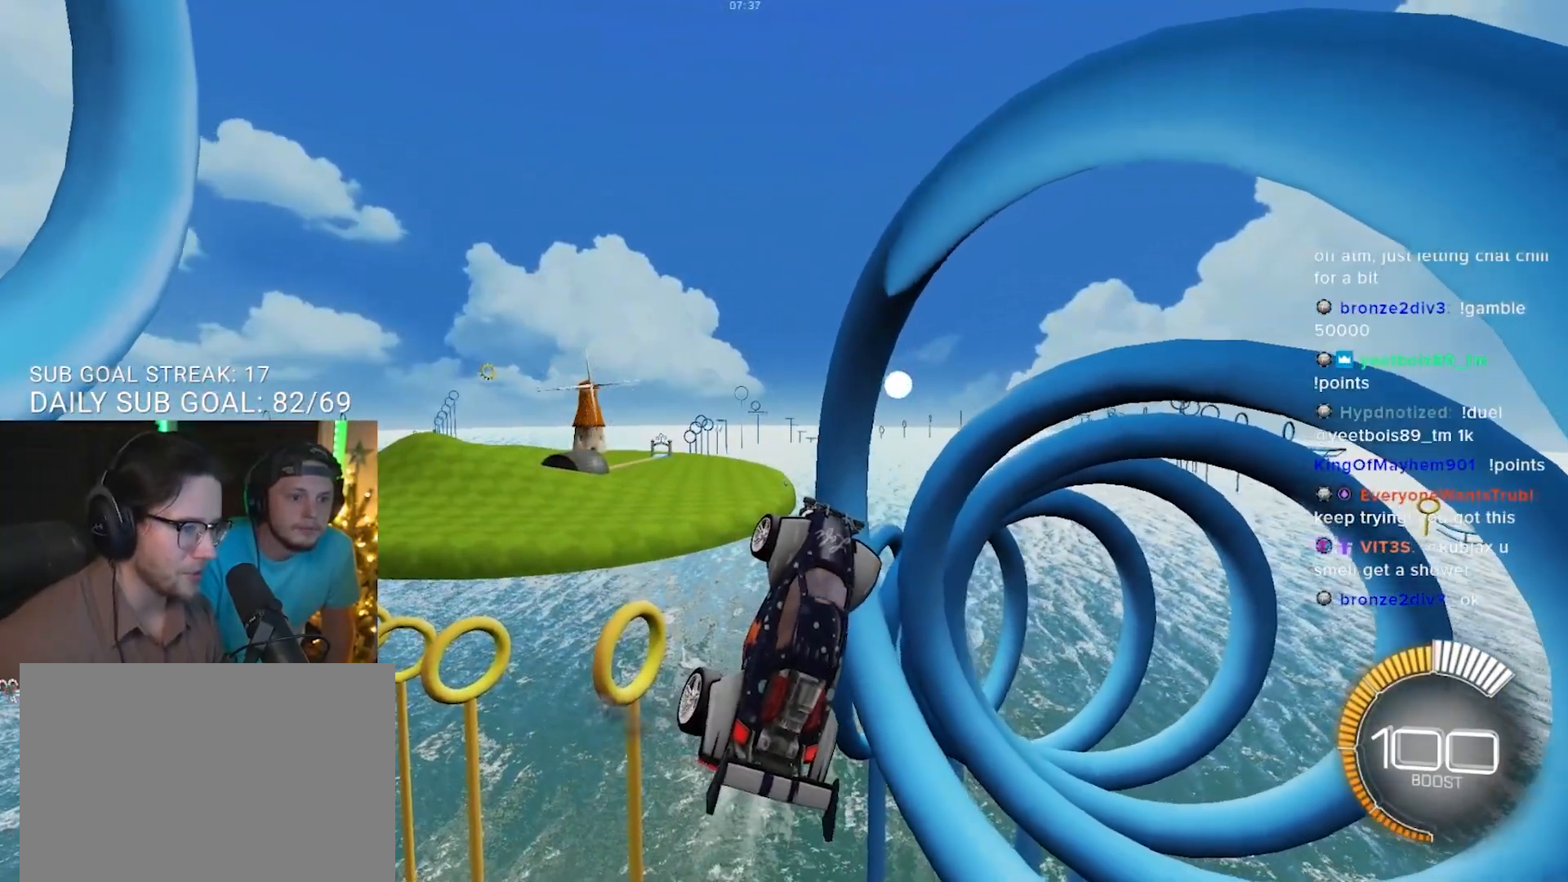
{"buttons": ["R1"], "left_stick": "center", "right_stick": "center", "events": [[250, "R1", "up"], [433, "R1", "down"]]}
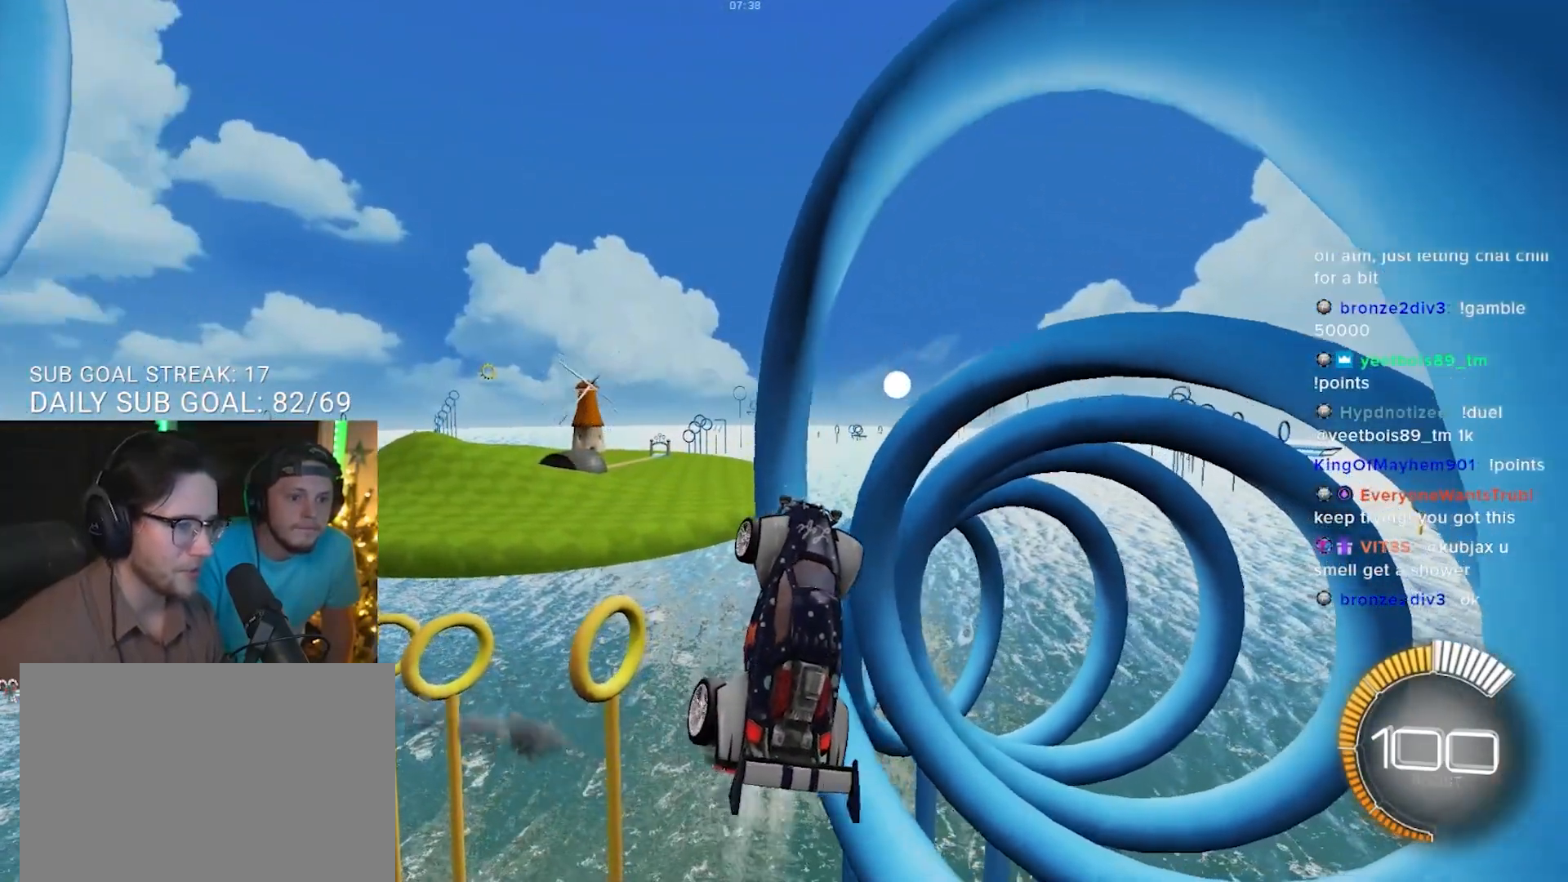
{"buttons": [], "left_stick": "center", "right_stick": "center", "events": [[100, "left_stick", "down"], [267, "R1", "up"], [317, "left_stick", "center"]]}
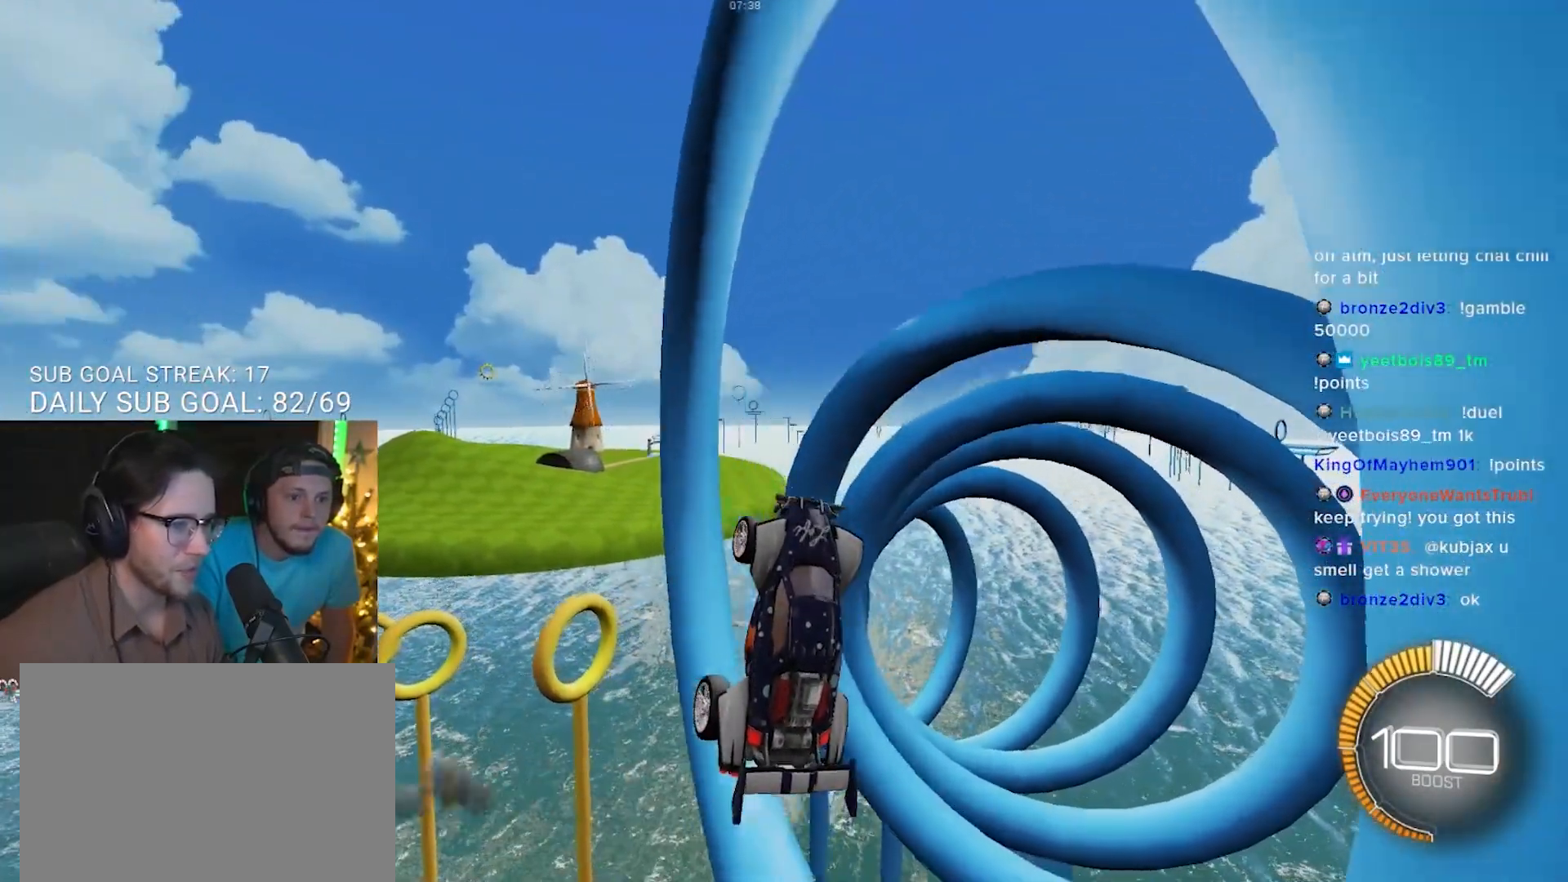
{"buttons": [], "left_stick": "center", "right_stick": "center", "events": [[33, "R1", "down"], [217, "left_stick", "up-left"], [317, "left_stick", "center"], [350, "R1", "up"]]}
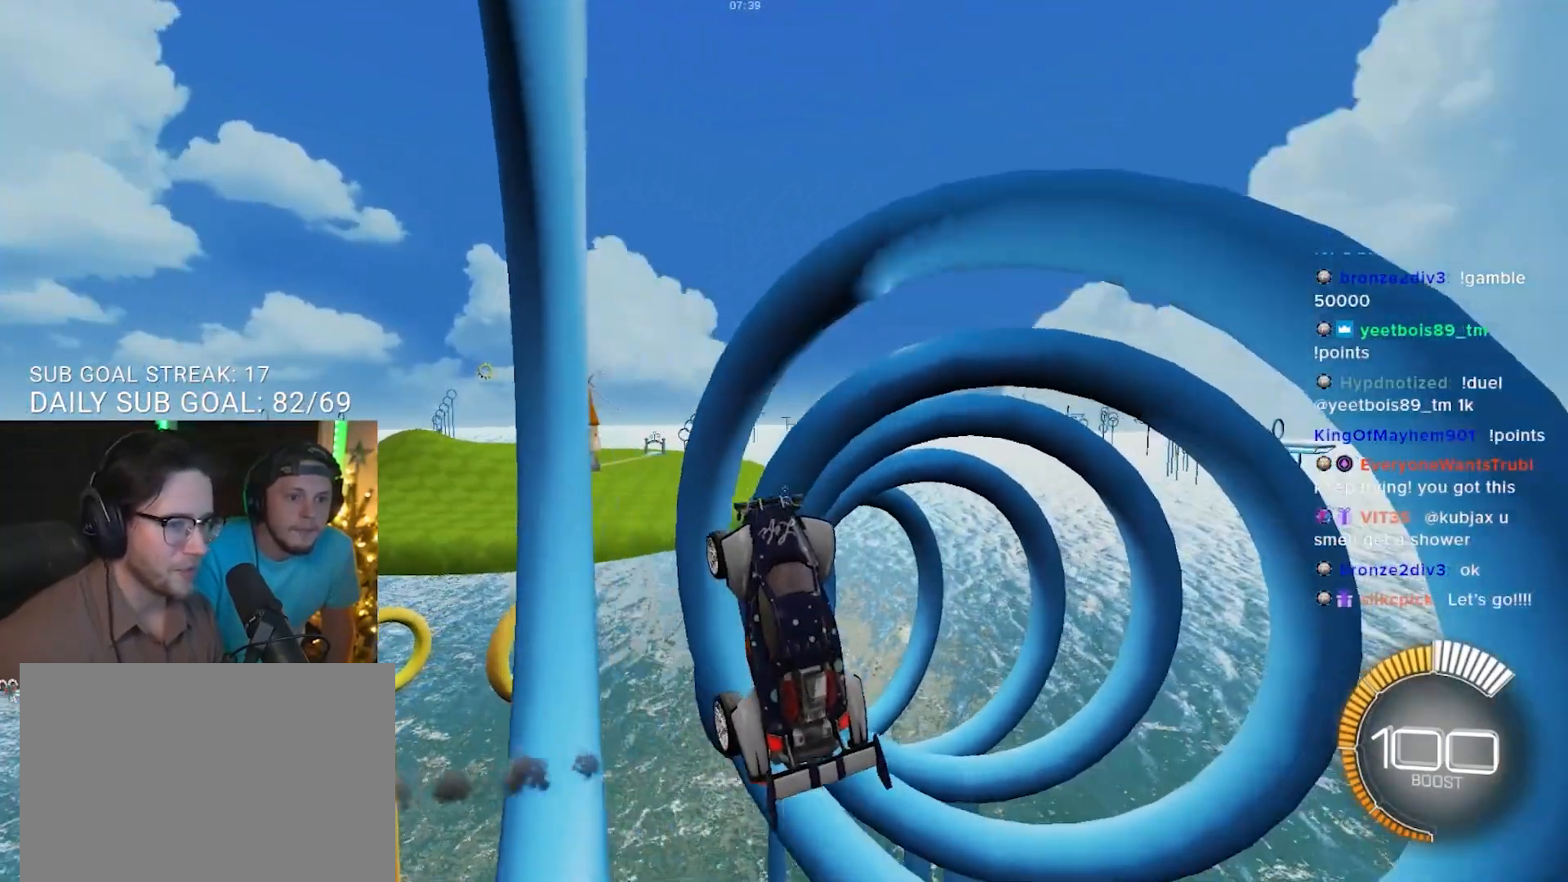
{"buttons": [], "left_stick": "down-right", "right_stick": "center", "events": [[67, "R1", "down"], [150, "left_stick", "down"], [317, "left_stick", "center"], [333, "R1", "up"], [433, "left_stick", "down-right"]]}
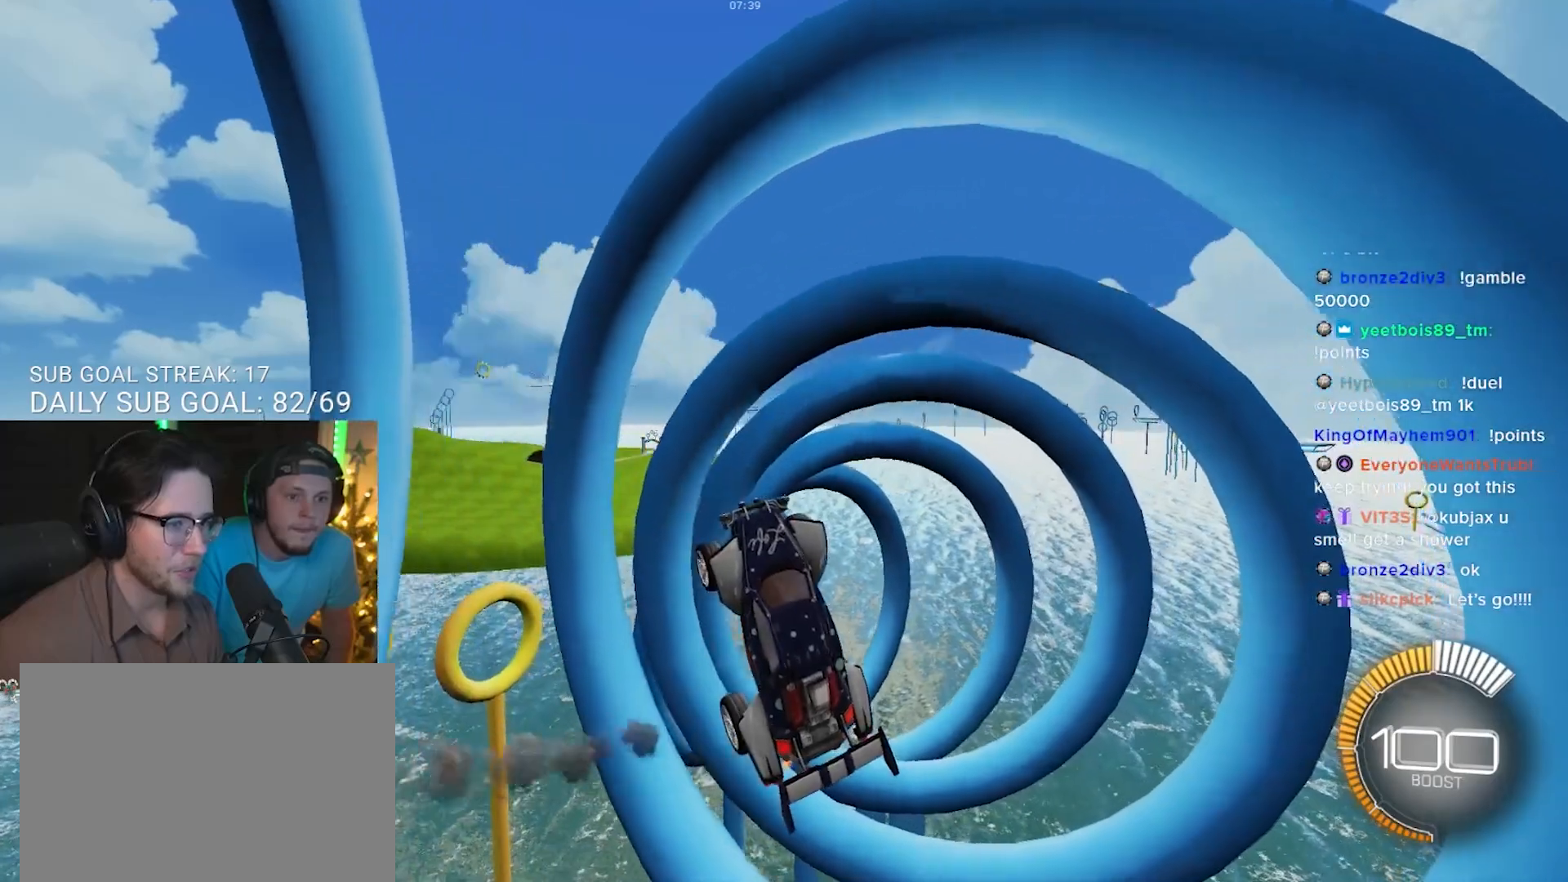
{"buttons": ["R1"], "left_stick": "center", "right_stick": "center", "events": [[17, "left_stick", "center"], [133, "R1", "down"], [283, "left_stick", "up"], [467, "left_stick", "center"]]}
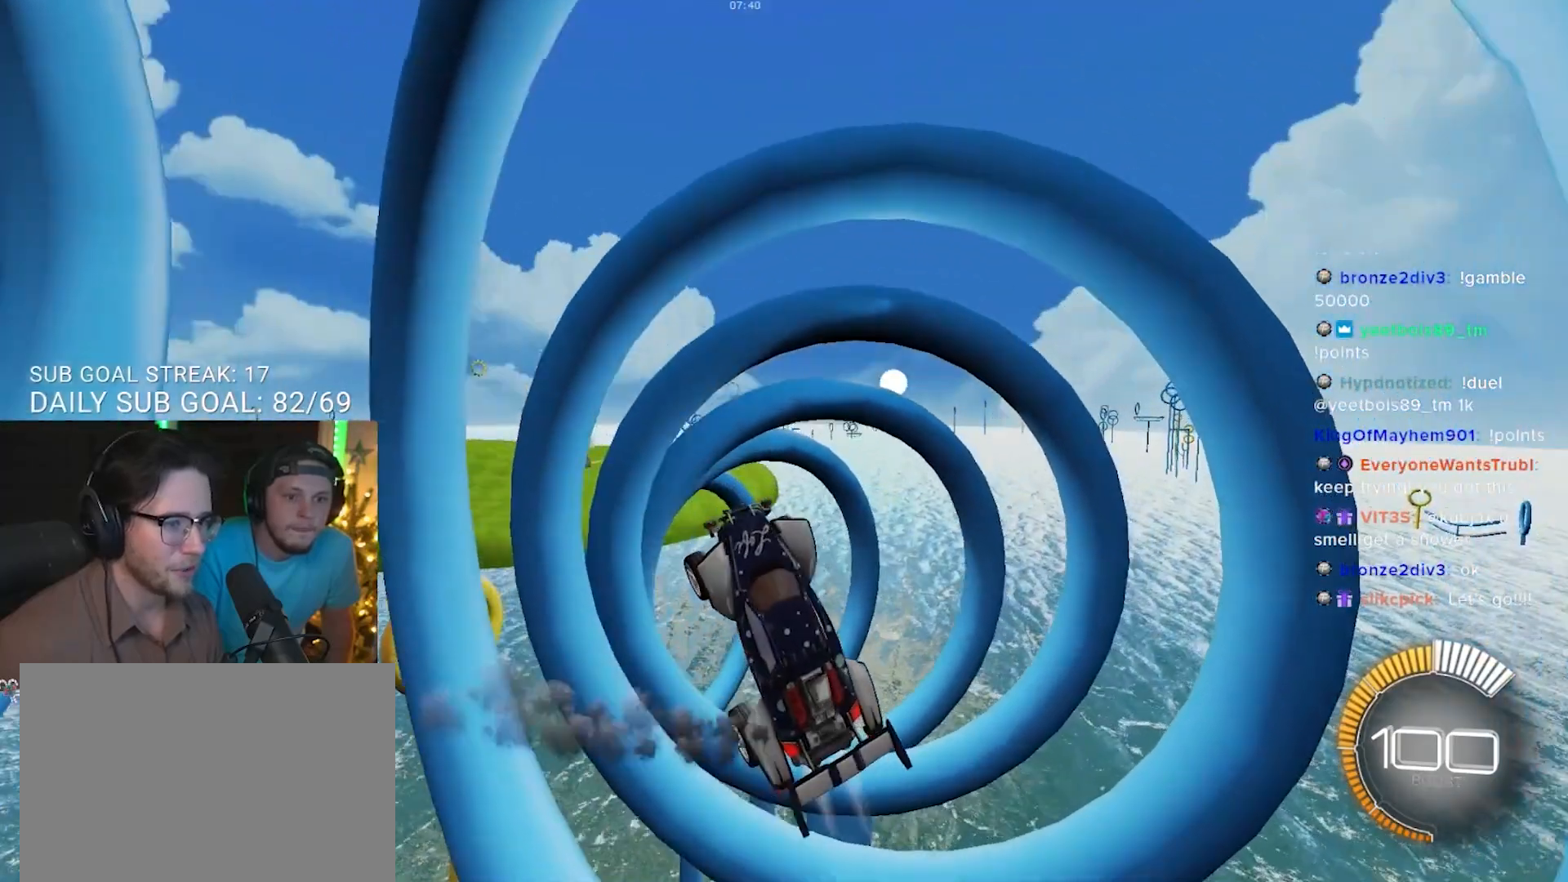
{"buttons": ["R1"], "left_stick": "center", "right_stick": "center", "events": [[133, "R1", "up"], [167, "left_stick", "down-right"], [267, "R1", "down"], [267, "left_stick", "center"]]}
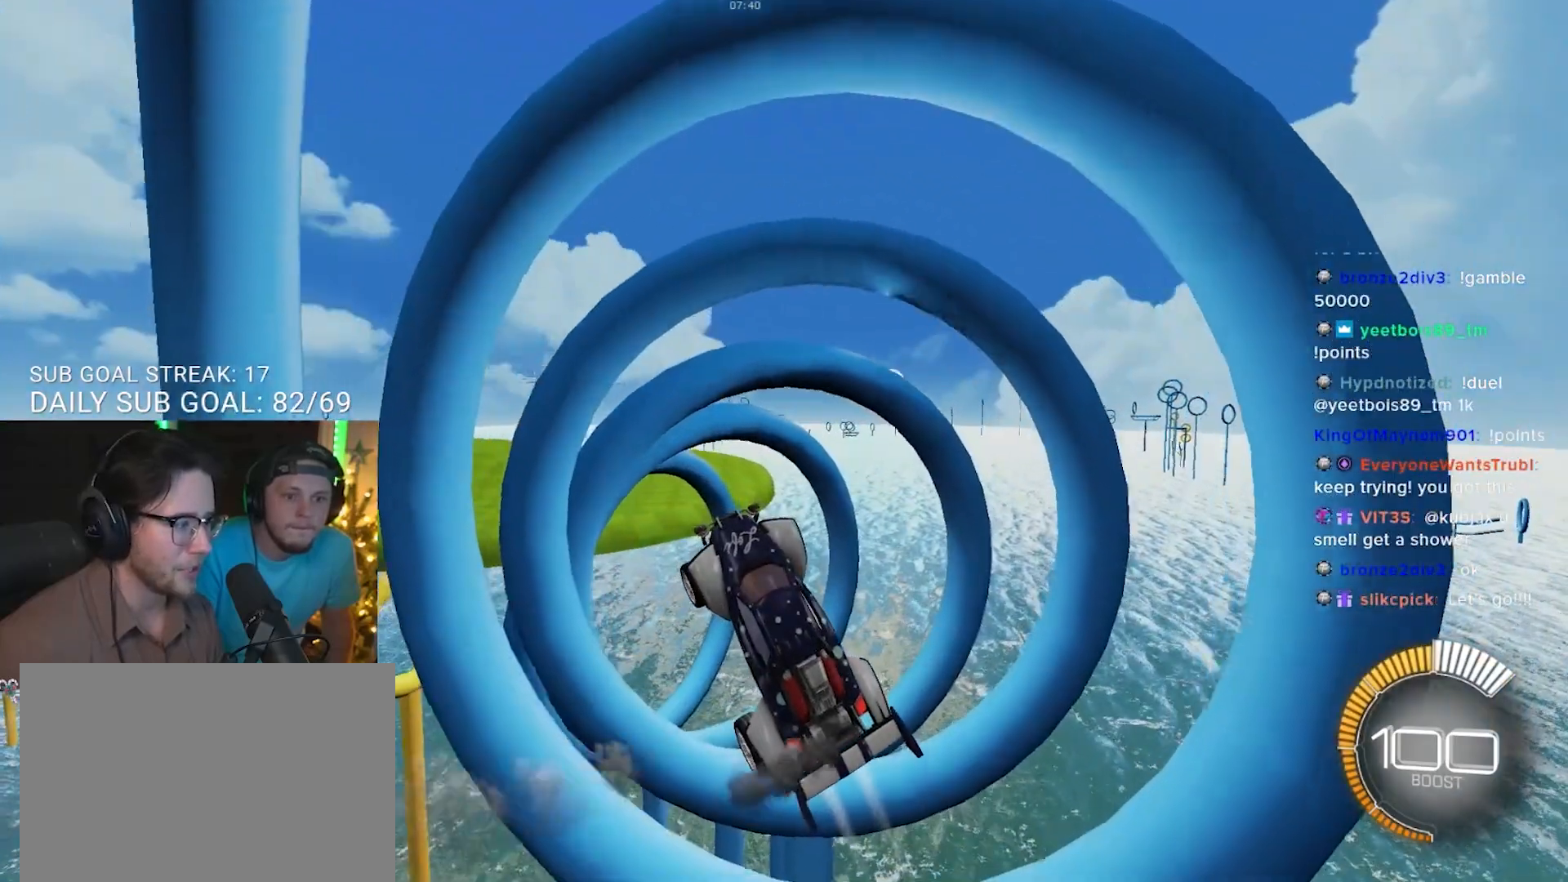
{"buttons": ["R1"], "left_stick": "center", "right_stick": "center", "events": [[117, "left_stick", "down"], [233, "left_stick", "center"], [300, "R1", "up"], [450, "R1", "down"]]}
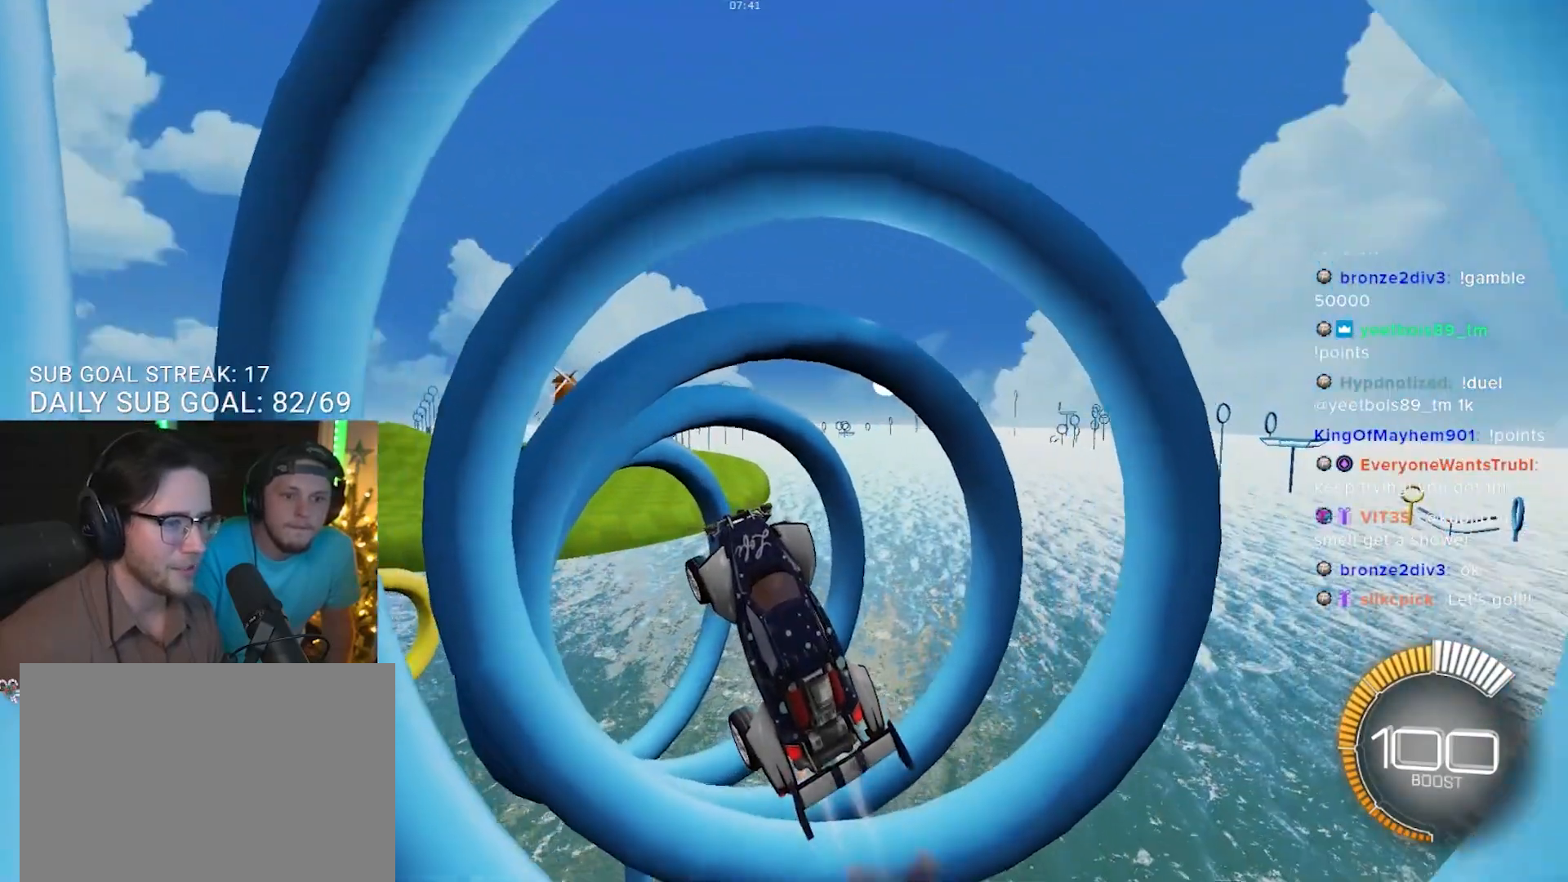
{"buttons": ["R1"], "left_stick": "center", "right_stick": "center", "events": [[317, "R1", "up"], [483, "R1", "down"]]}
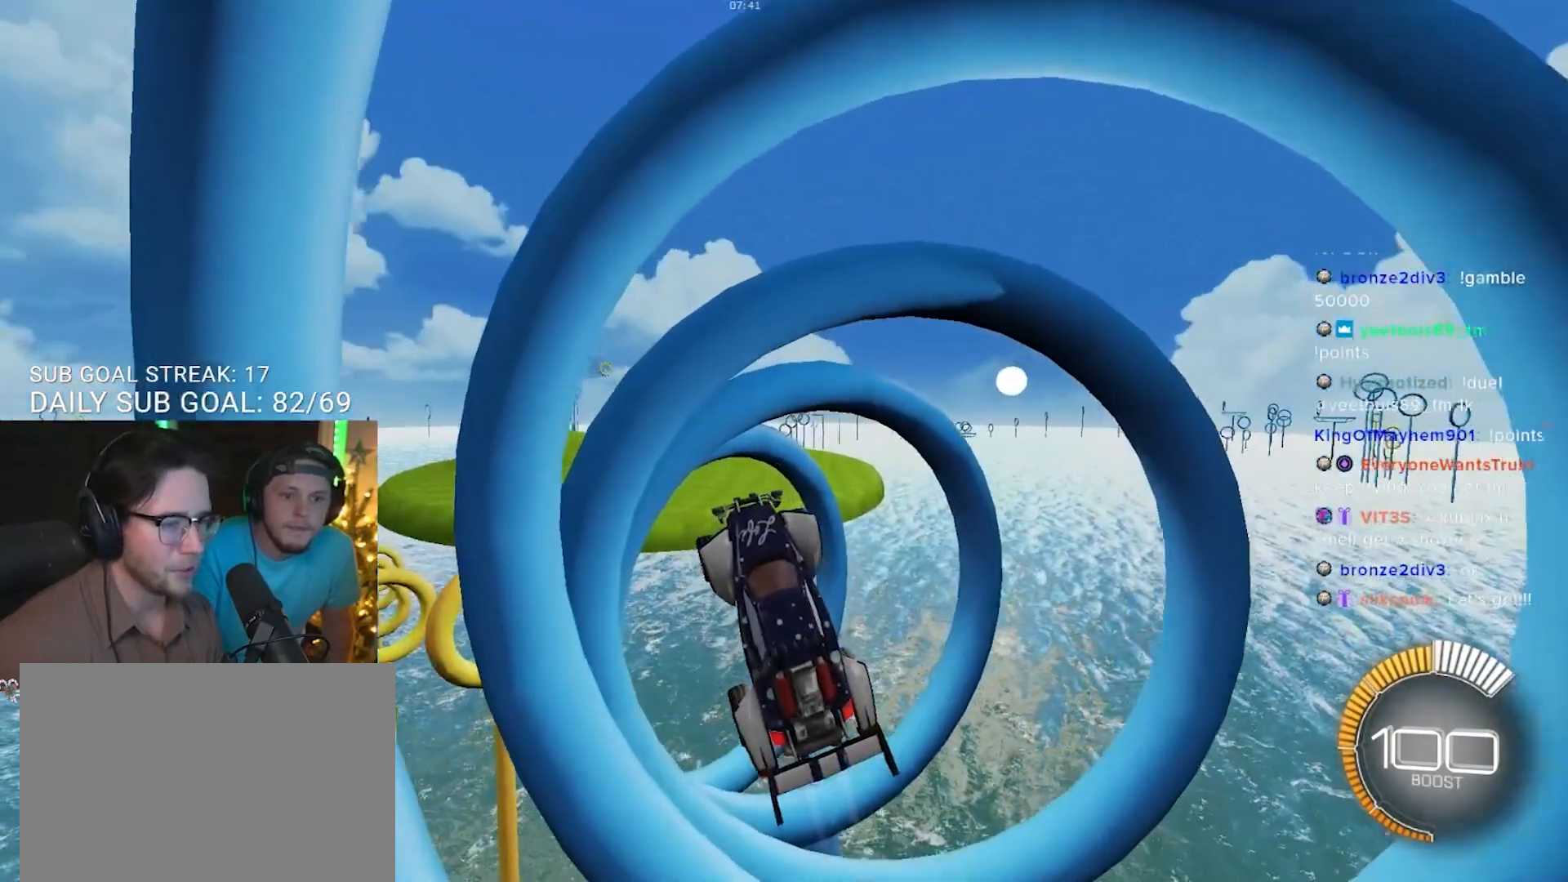
{"buttons": [], "left_stick": "center", "right_stick": "center", "events": [[83, "left_stick", "right"], [217, "R1", "up"], [250, "left_stick", "center"]]}
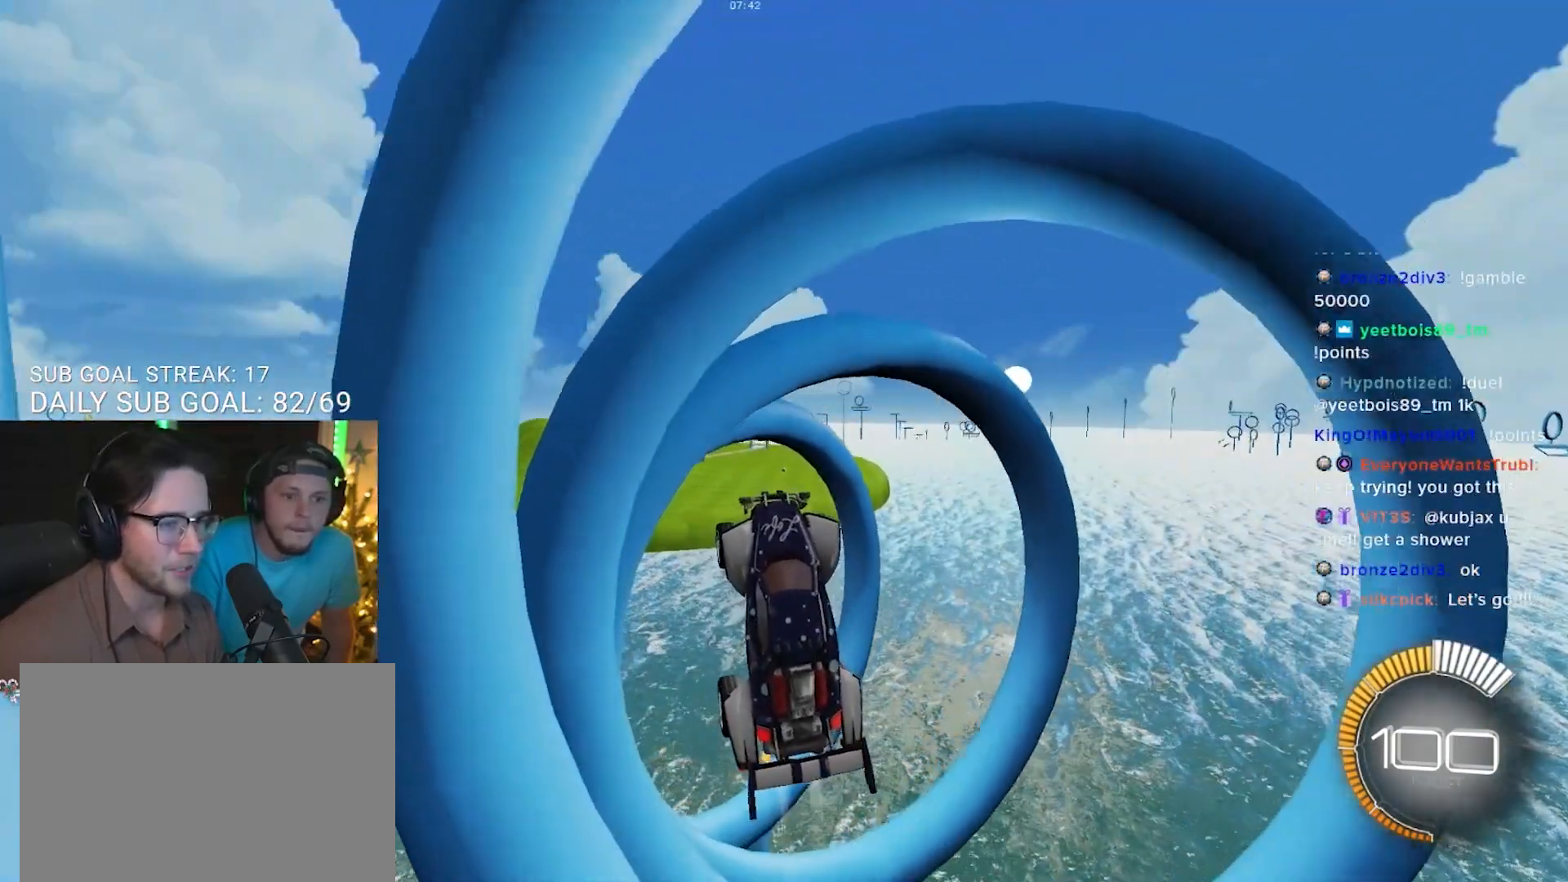
{"buttons": ["R1"], "left_stick": "left", "right_stick": "center", "events": [[33, "R1", "down"], [217, "R1", "up"], [367, "left_stick", "left"], [483, "R1", "down"]]}
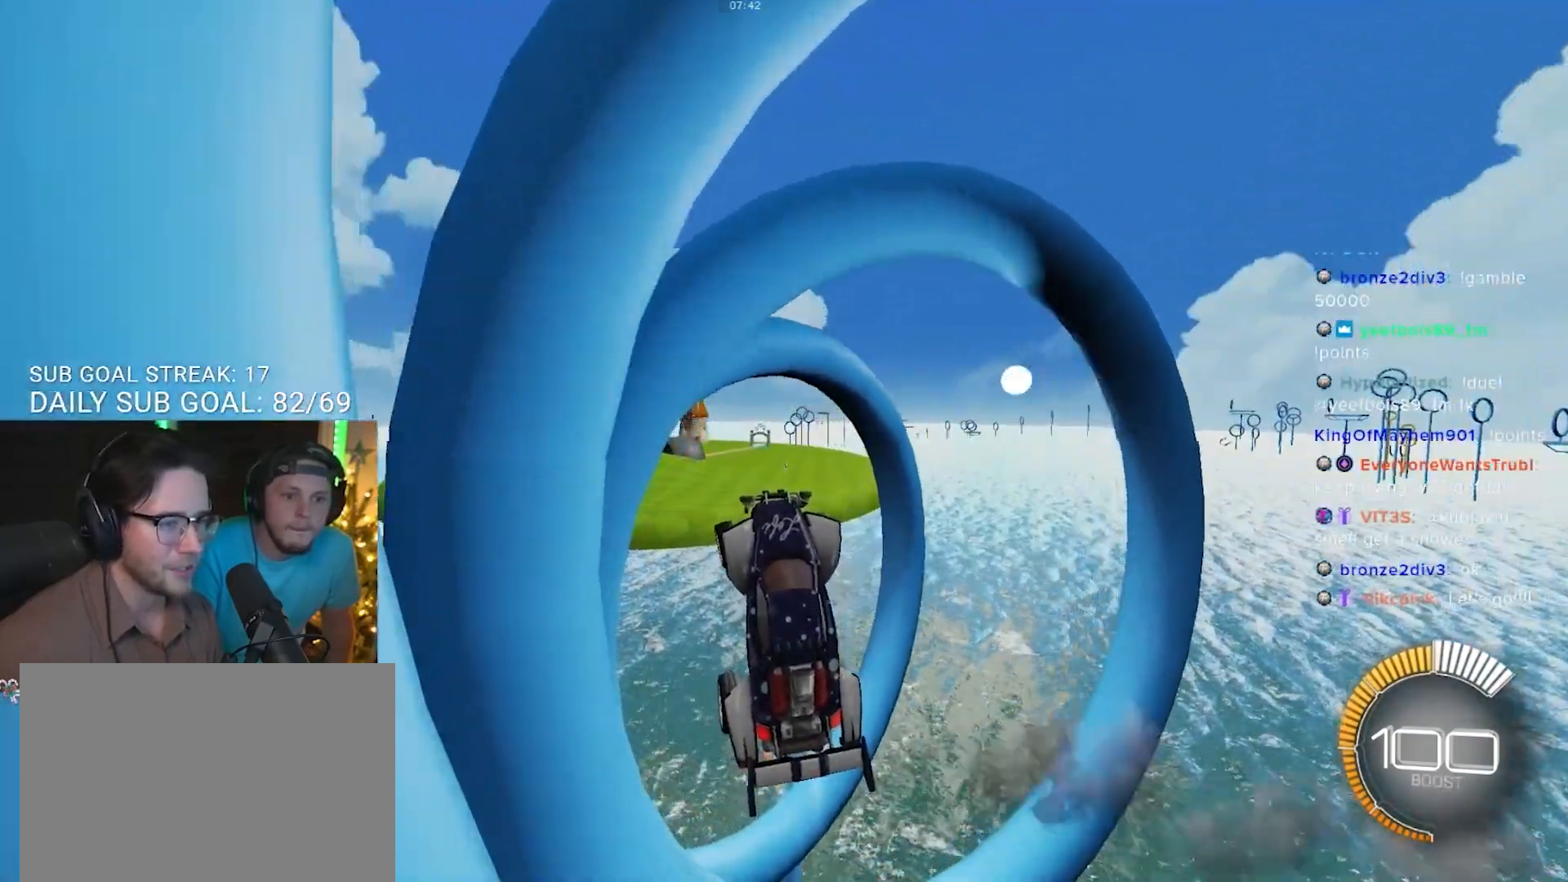
{"buttons": [], "left_stick": "center", "right_stick": "center", "events": [[17, "left_stick", "center"], [250, "left_stick", "right"], [400, "R1", "up"], [400, "left_stick", "center"]]}
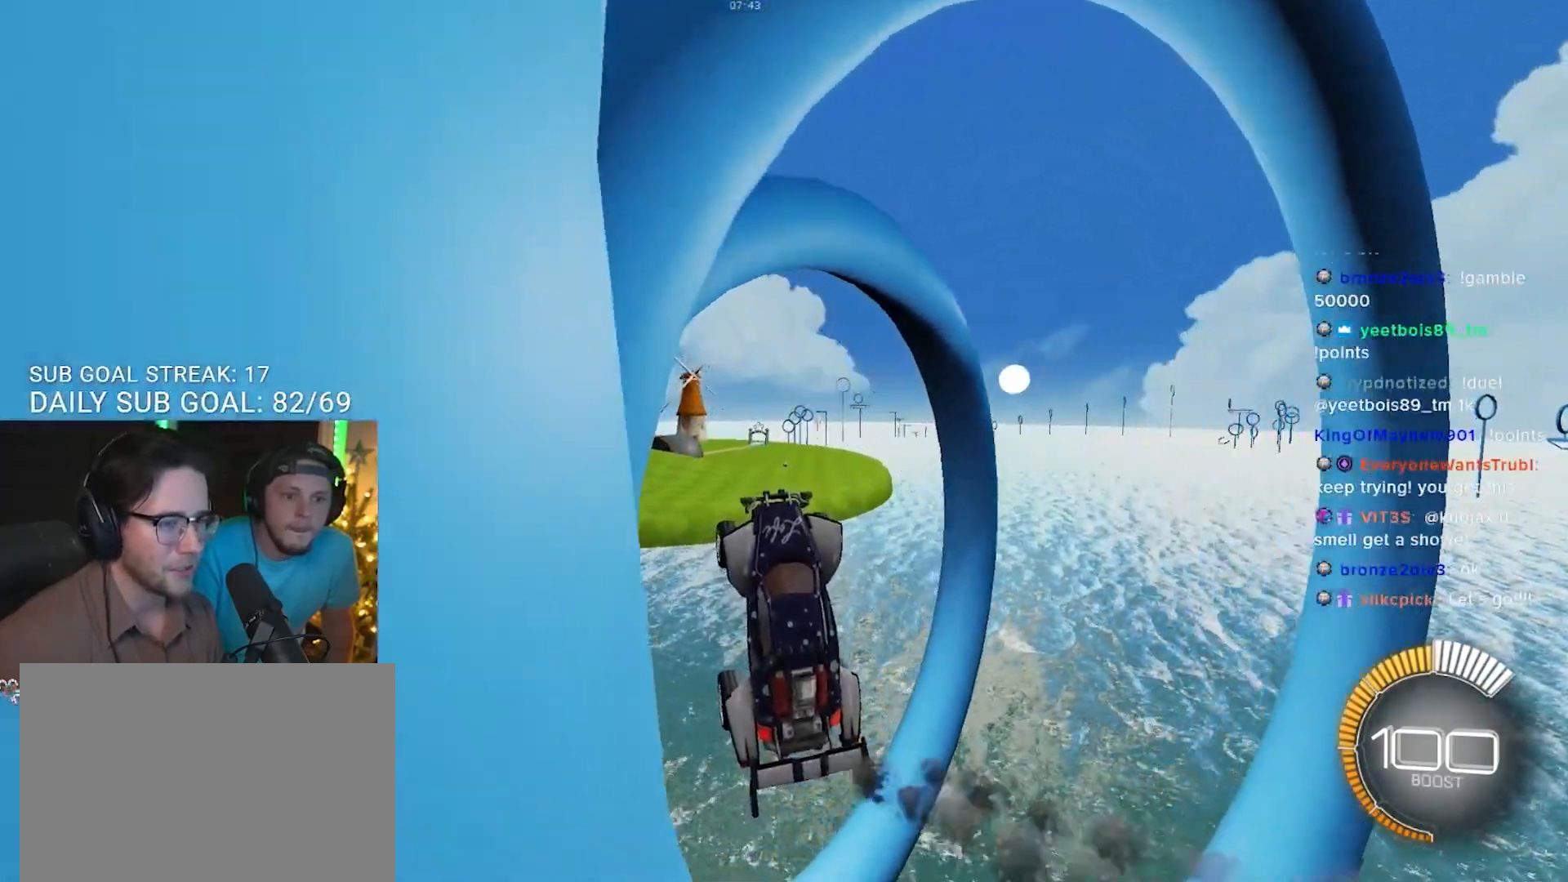
{"buttons": [], "left_stick": "center", "right_stick": "center", "events": [[50, "left_stick", "left"], [117, "R1", "down"], [233, "left_stick", "center"], [467, "R1", "up"]]}
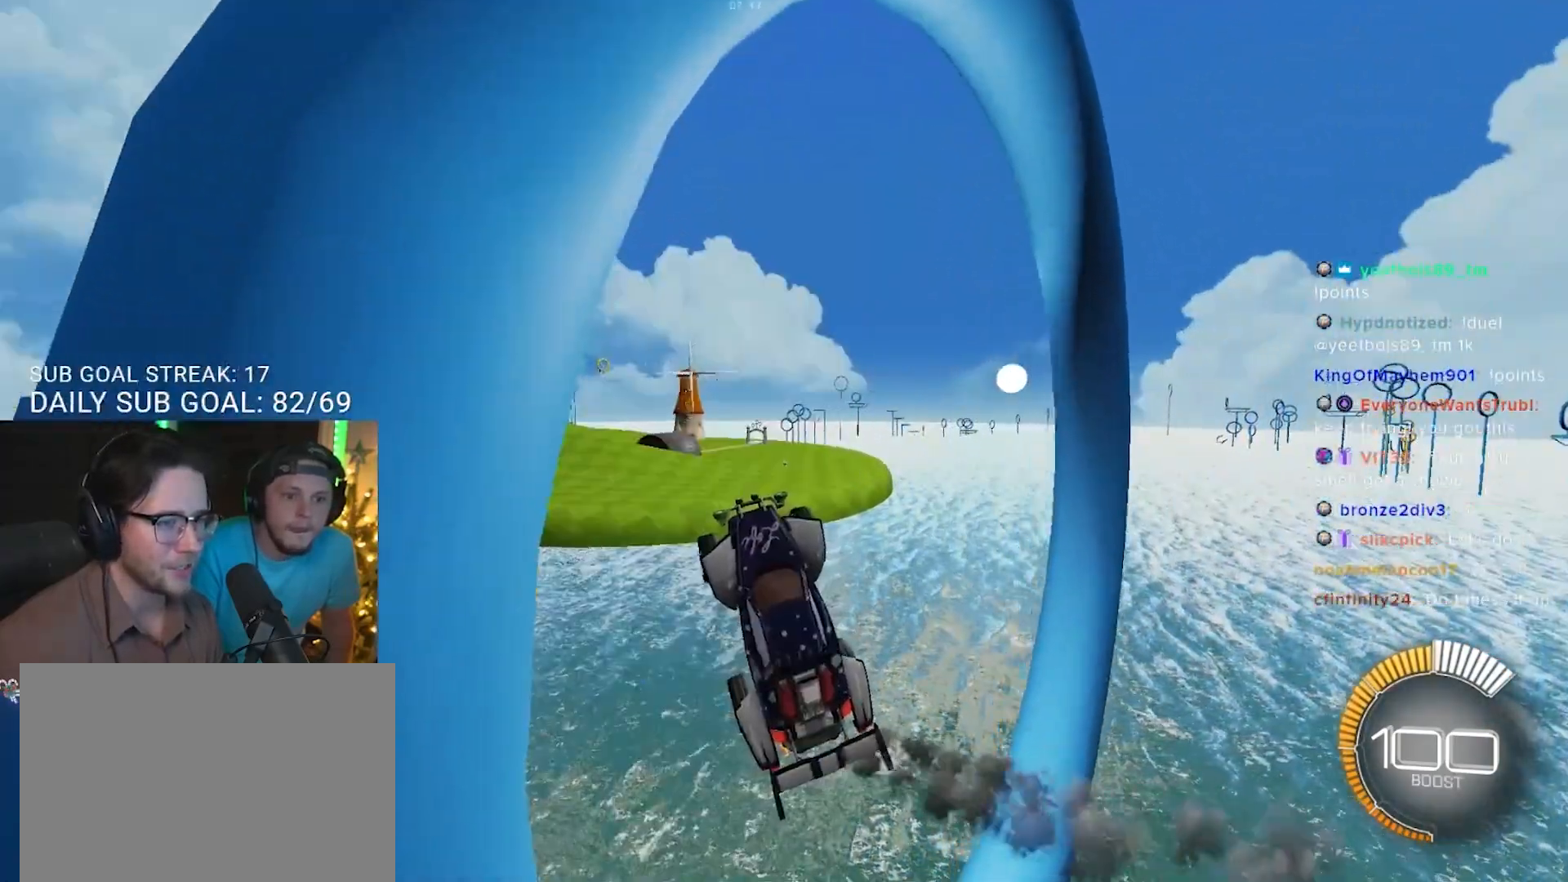
{"buttons": [], "left_stick": "center", "right_stick": "center", "events": [[17, "left_stick", "right"], [117, "R1", "down"], [117, "left_stick", "center"], [350, "left_stick", "left"], [400, "left_stick", "down-left"], [433, "R1", "up"], [500, "left_stick", "center"]]}
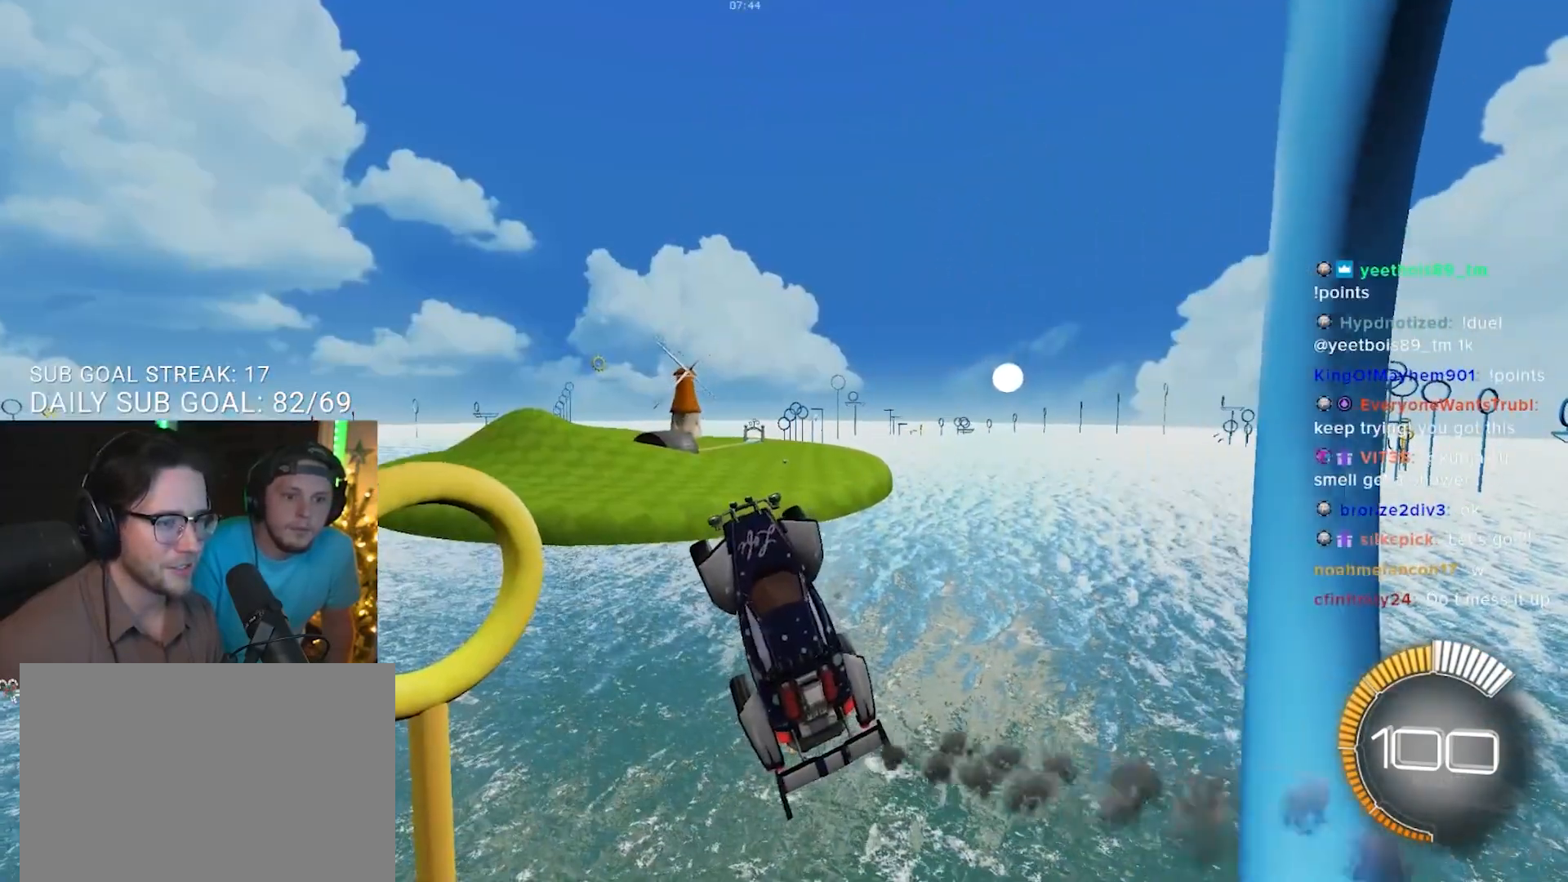
{"buttons": ["R1"], "left_stick": "center", "right_stick": "center", "events": [[183, "R1", "down"], [200, "left_stick", "right"], [367, "left_stick", "center"]]}
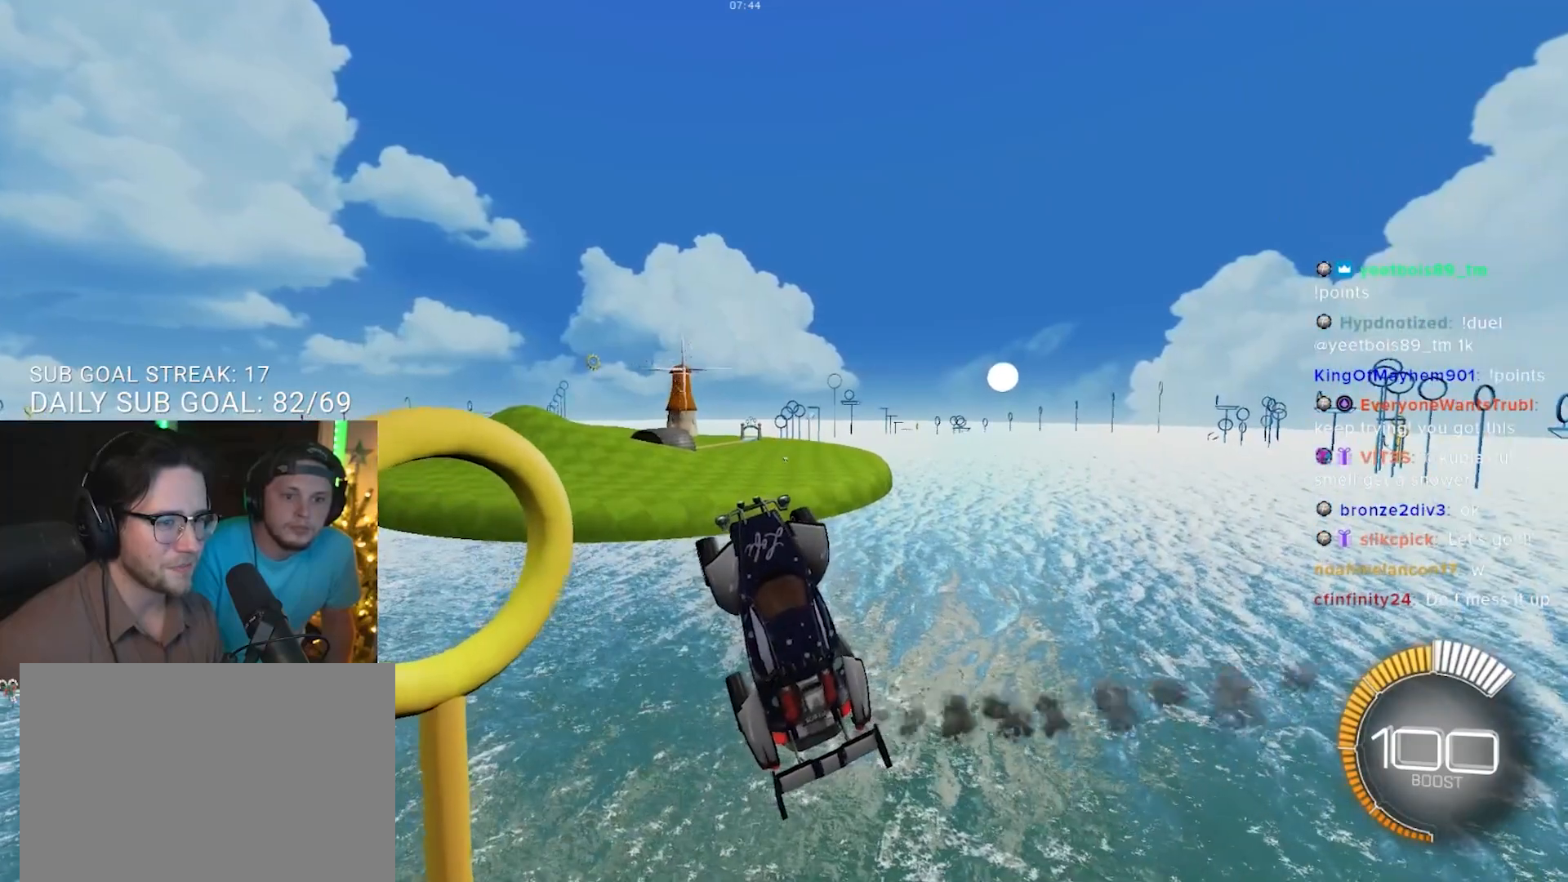
{"buttons": ["R1"], "left_stick": "center", "right_stick": "center", "events": [[283, "left_stick", "right"], [317, "R1", "up"], [433, "left_stick", "up"], [450, "R1", "down"], [483, "left_stick", "center"]]}
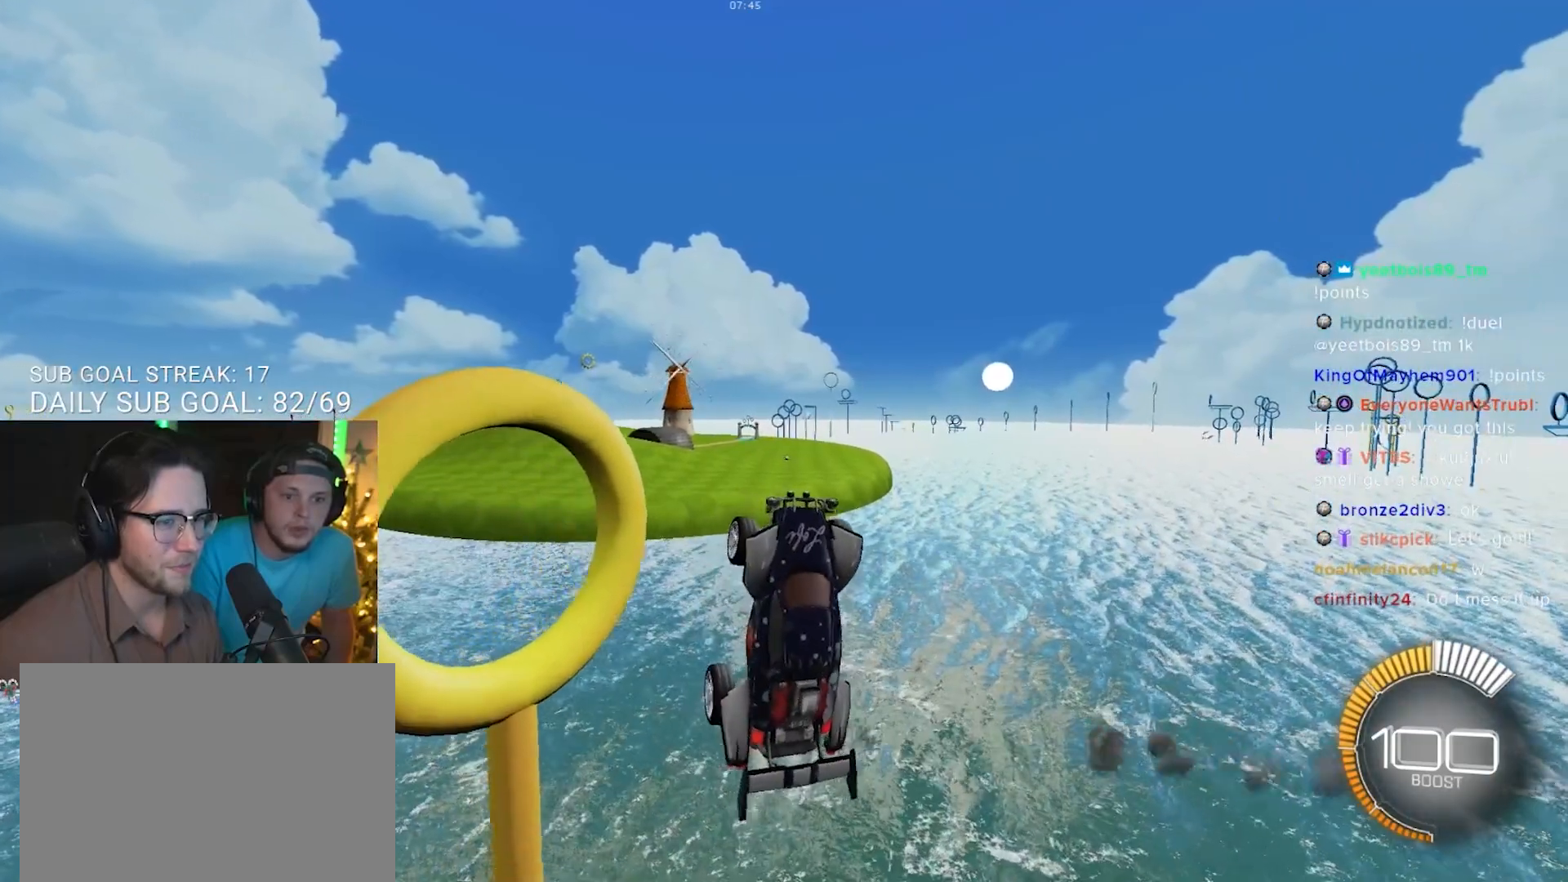
{"buttons": [], "left_stick": "center", "right_stick": "center", "events": [[300, "left_stick", "left"], [433, "left_stick", "center"], [450, "R1", "up"]]}
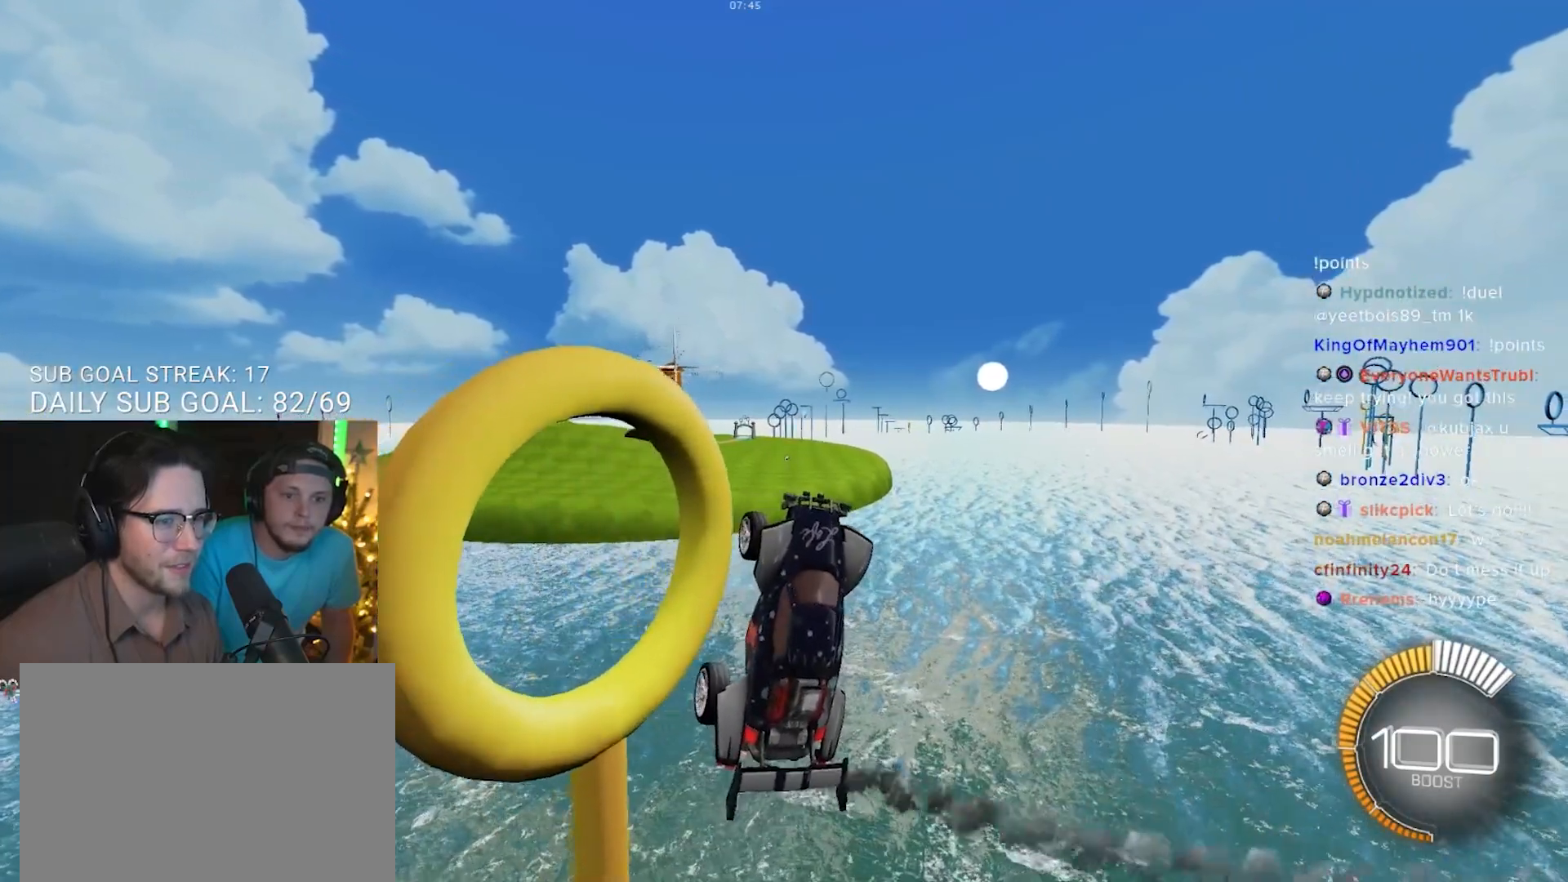
{"buttons": [], "left_stick": "center", "right_stick": "center", "events": [[67, "R1", "down"], [500, "R1", "up"]]}
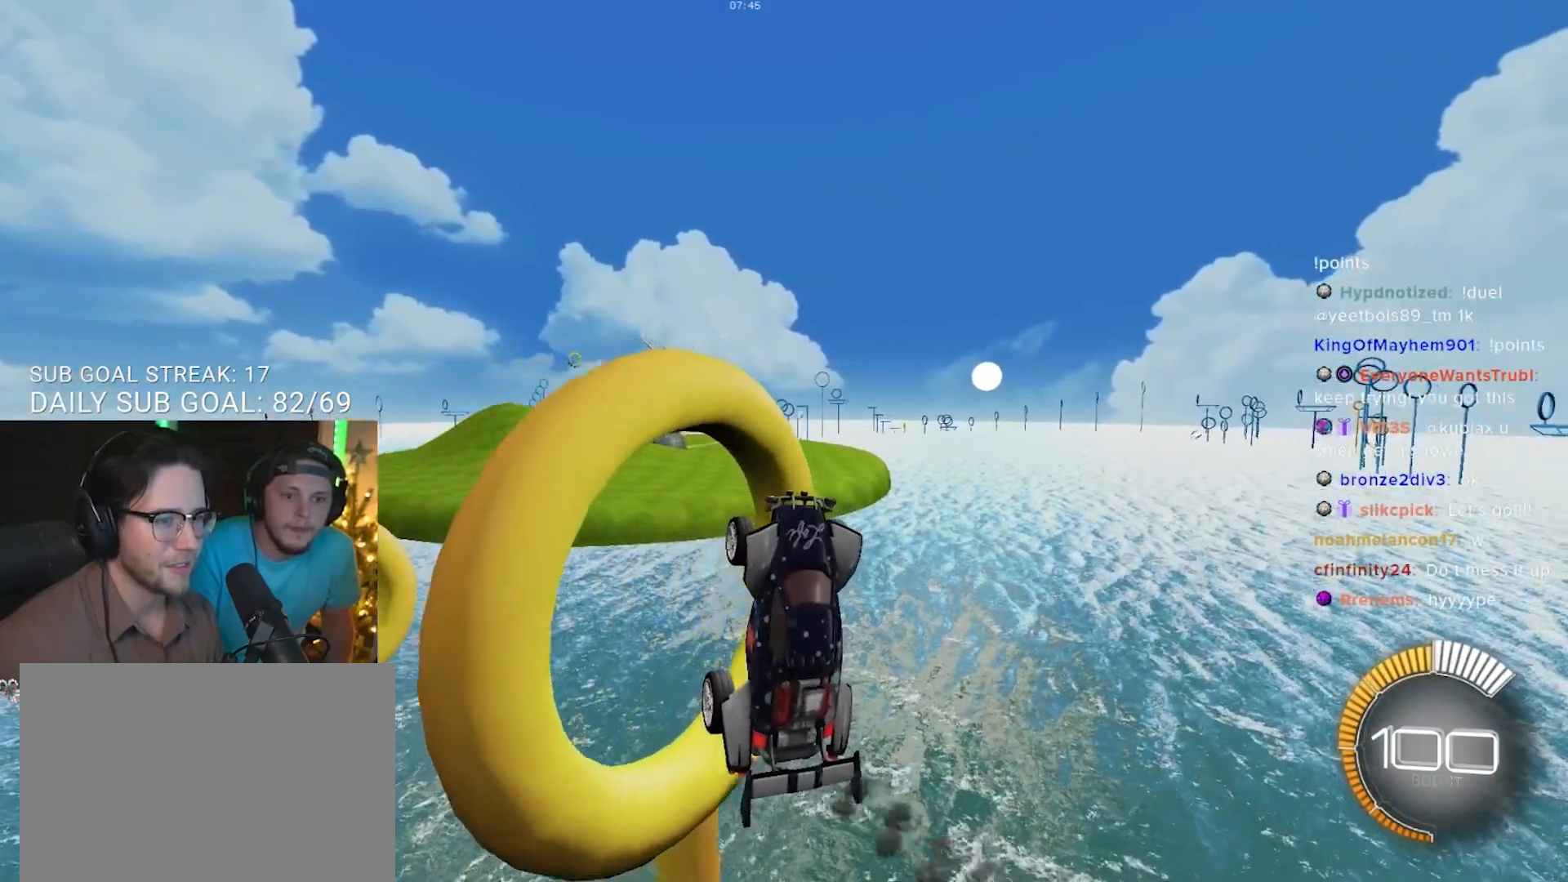
{"buttons": ["R1"], "left_stick": "down-right", "right_stick": "center", "events": [[67, "left_stick", "left"], [183, "left_stick", "center"], [317, "R1", "down"], [500, "left_stick", "down-right"]]}
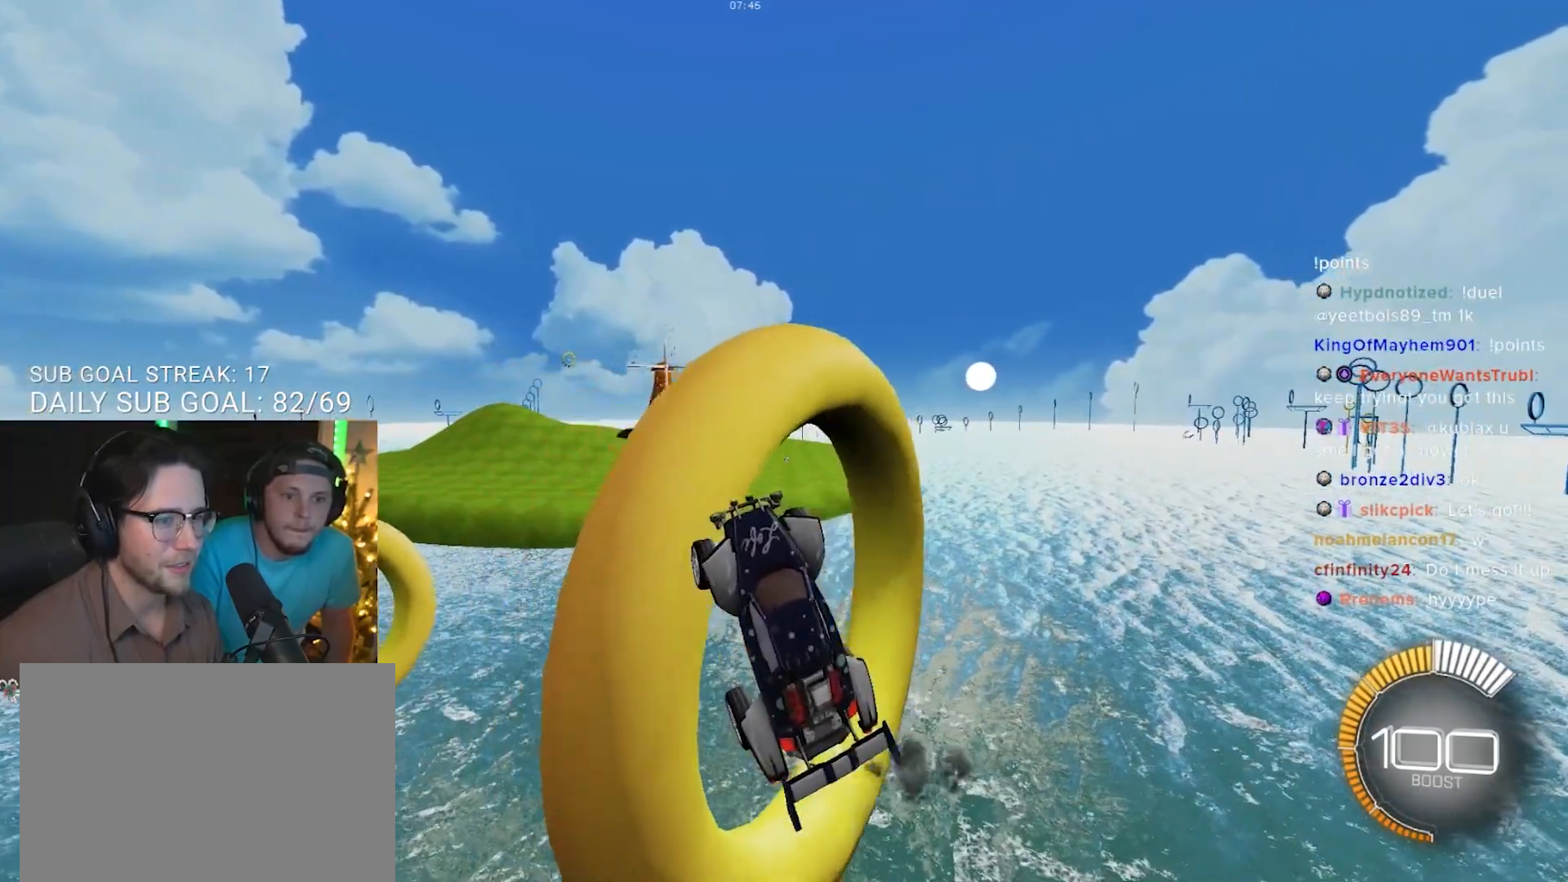
{"buttons": [], "left_stick": "right", "right_stick": "center", "events": [[133, "left_stick", "center"], [183, "R1", "up"], [333, "left_stick", "right"]]}
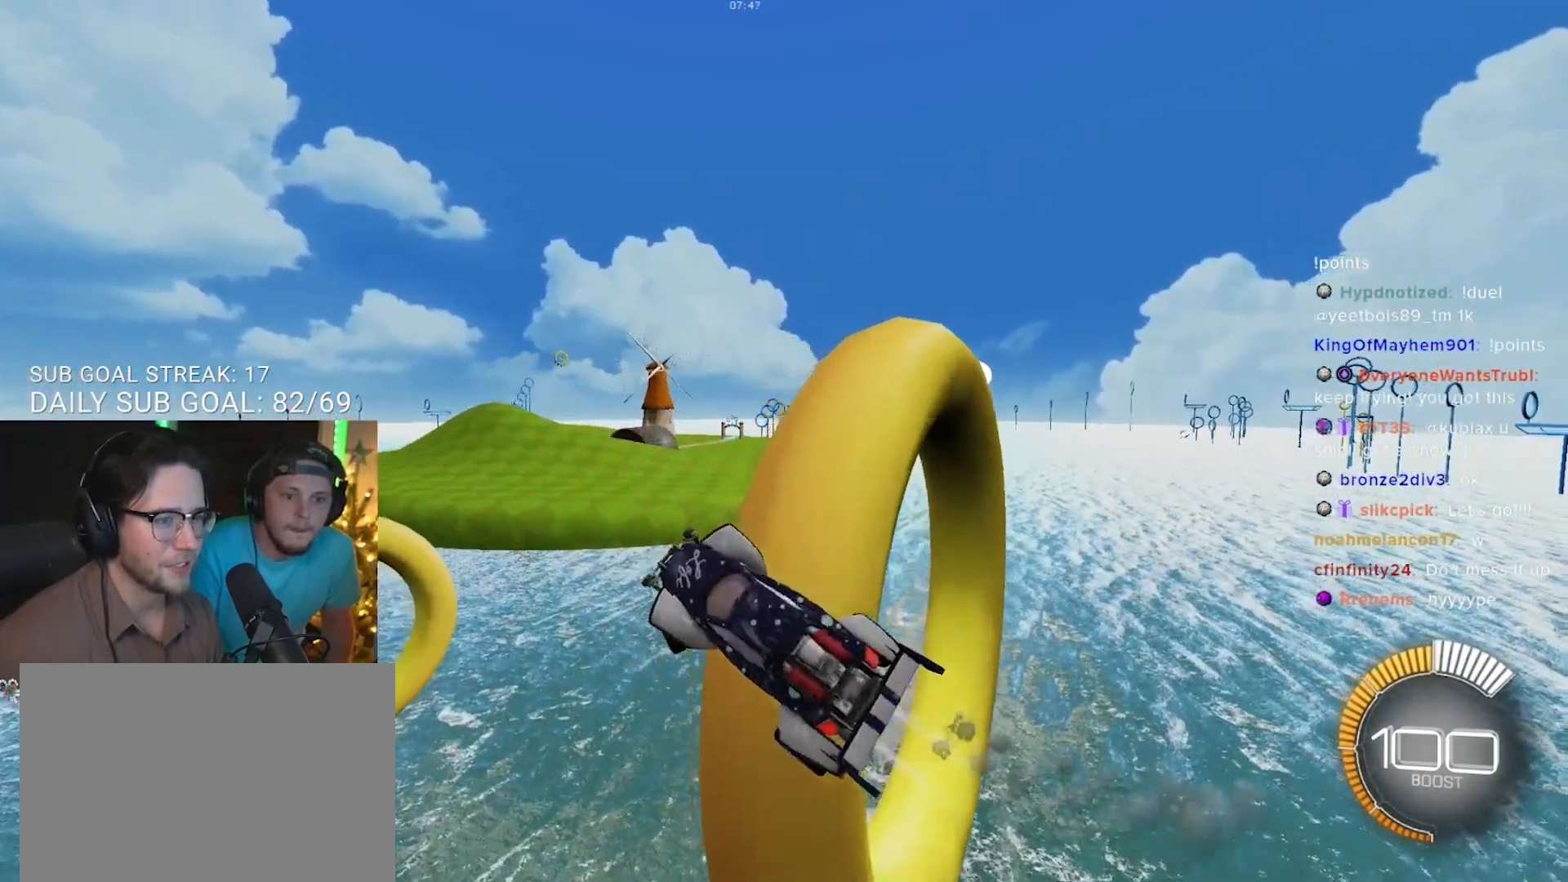
{"buttons": ["R2"], "left_stick": "center", "right_stick": "center", "events": [[400, "R2", "down"], [400, "left_stick", "center"]]}
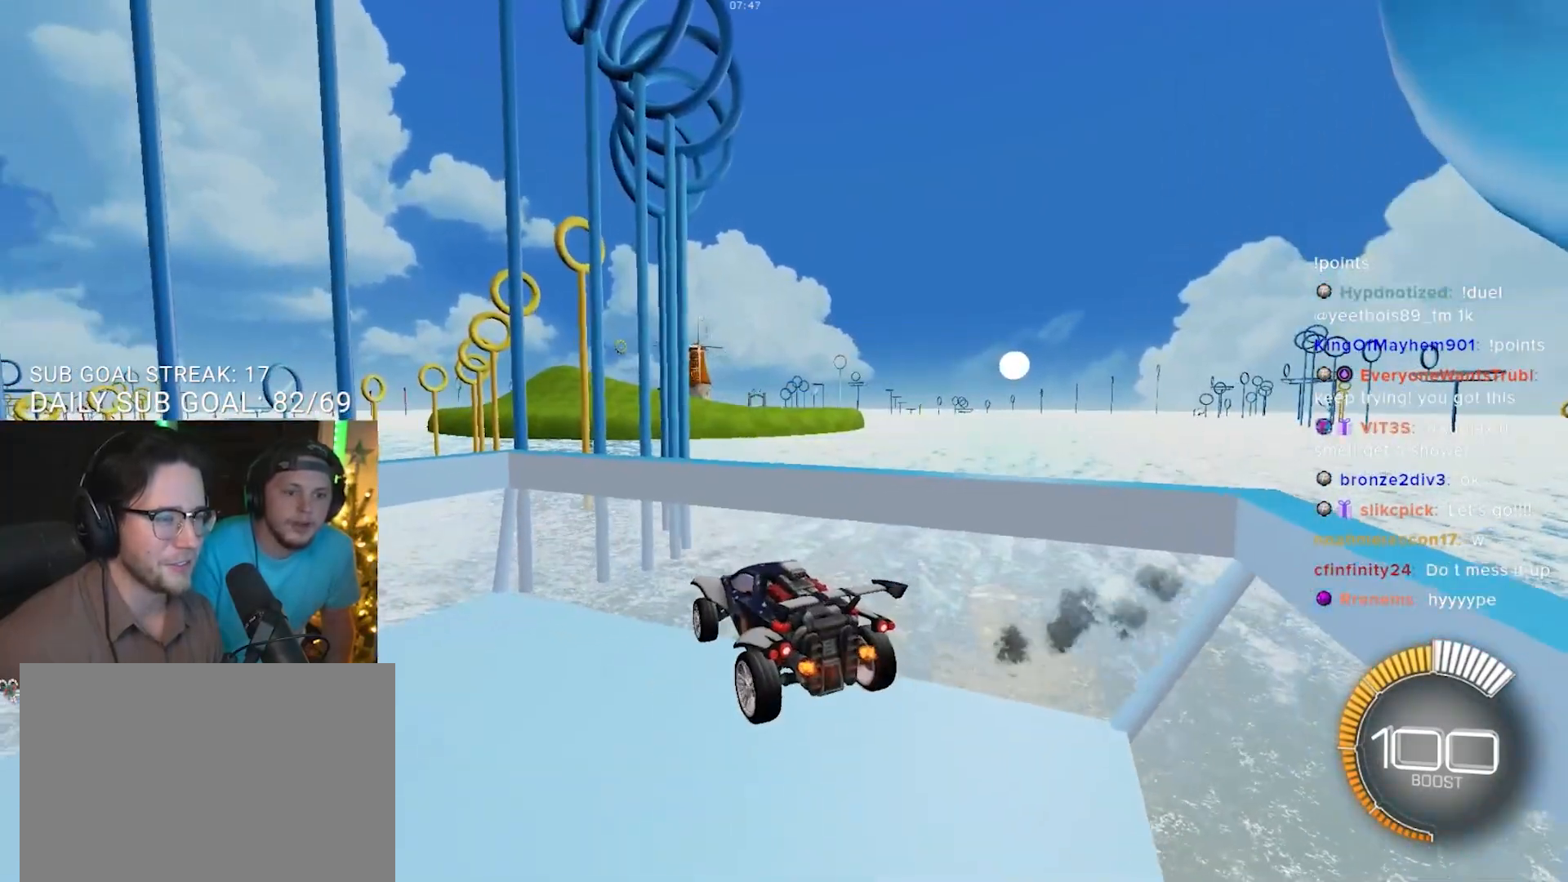
{"buttons": [], "left_stick": "center", "right_stick": "center", "events": [[50, "R2", "up"], [117, "left_stick", "left"], [267, "left_stick", "center"]]}
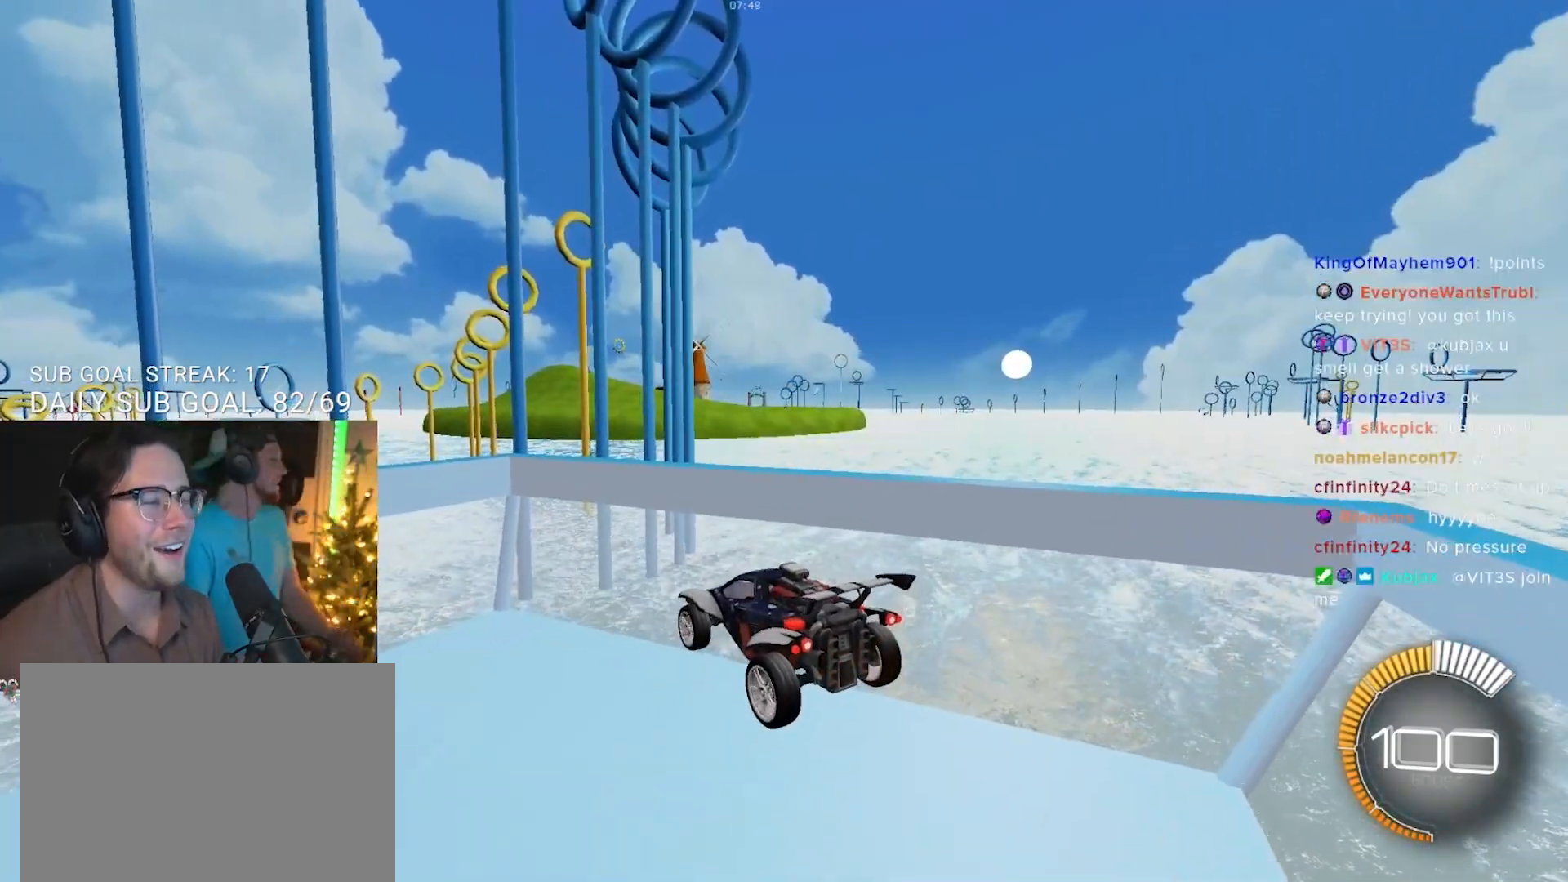
{"buttons": [], "left_stick": "center", "right_stick": "center", "events": []}
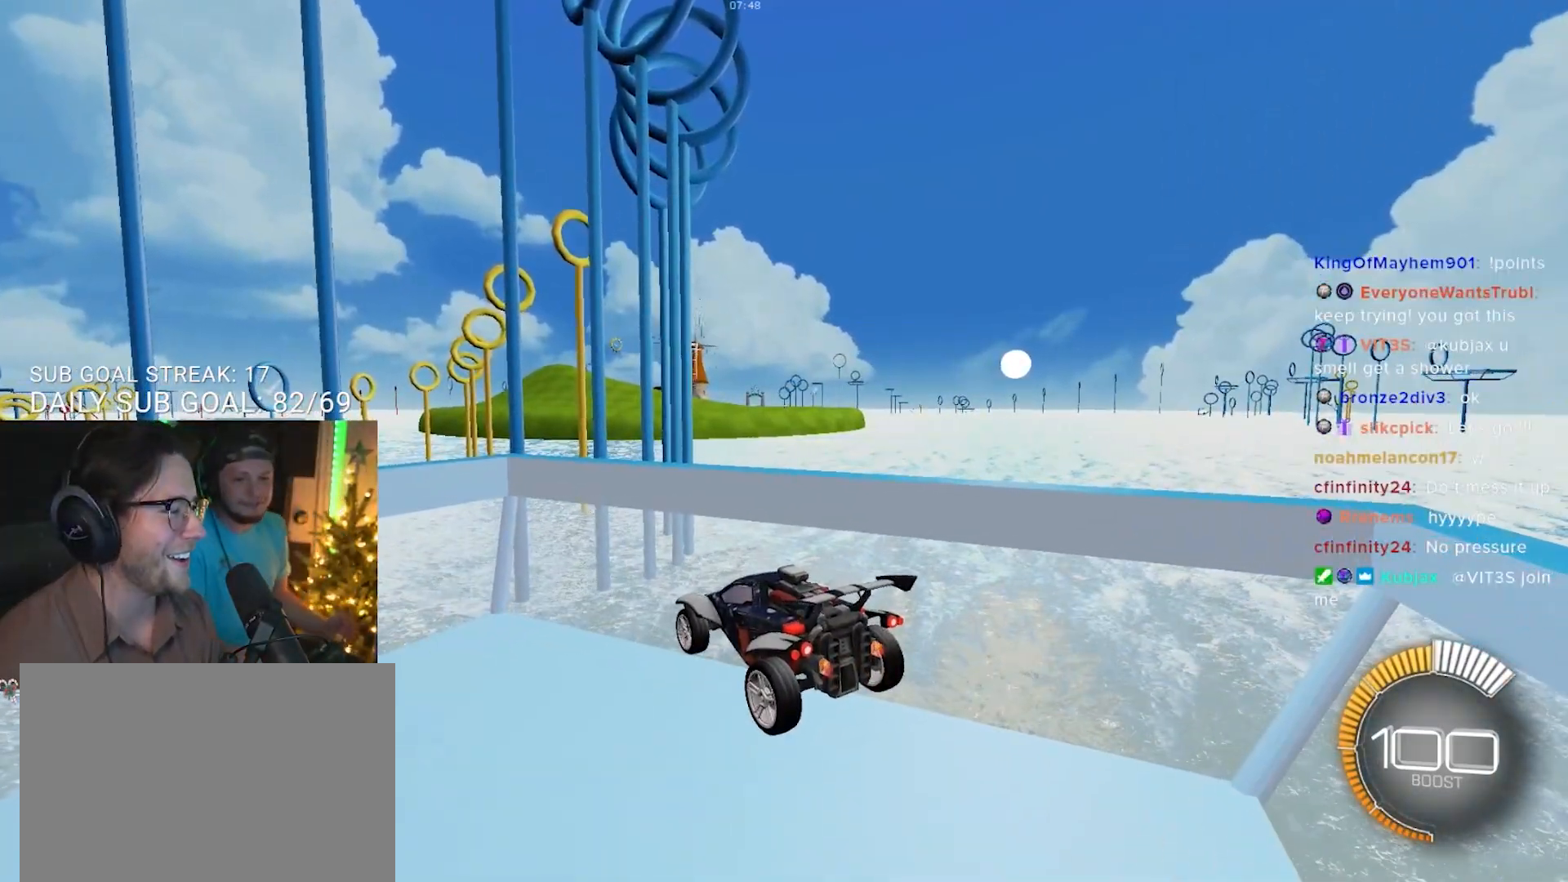
{"buttons": [], "left_stick": "center", "right_stick": "center", "events": []}
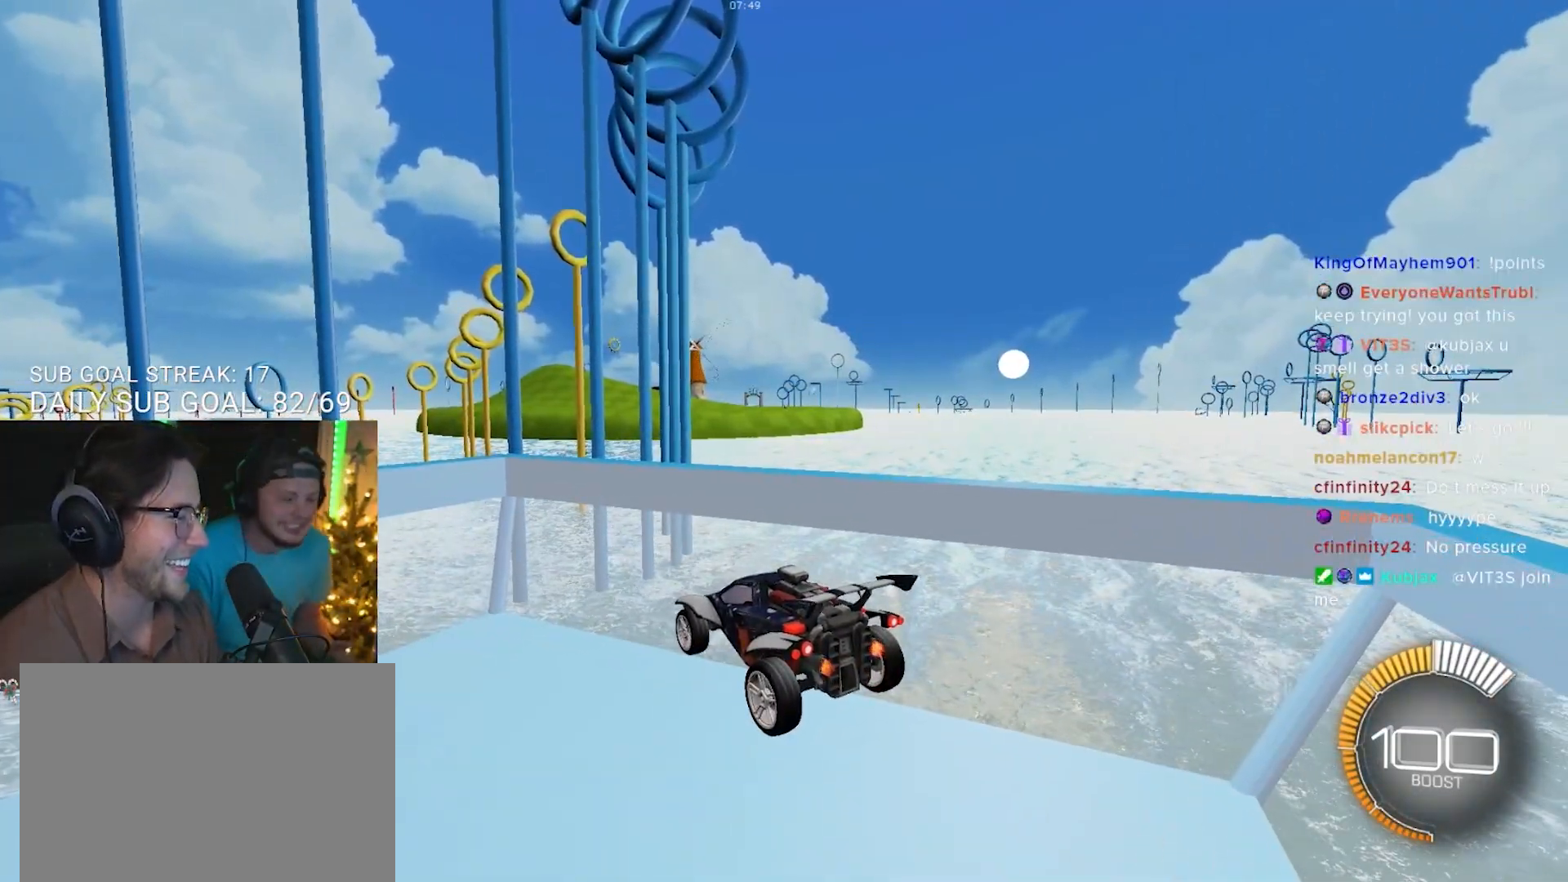
{"buttons": [], "left_stick": "center", "right_stick": "center", "events": []}